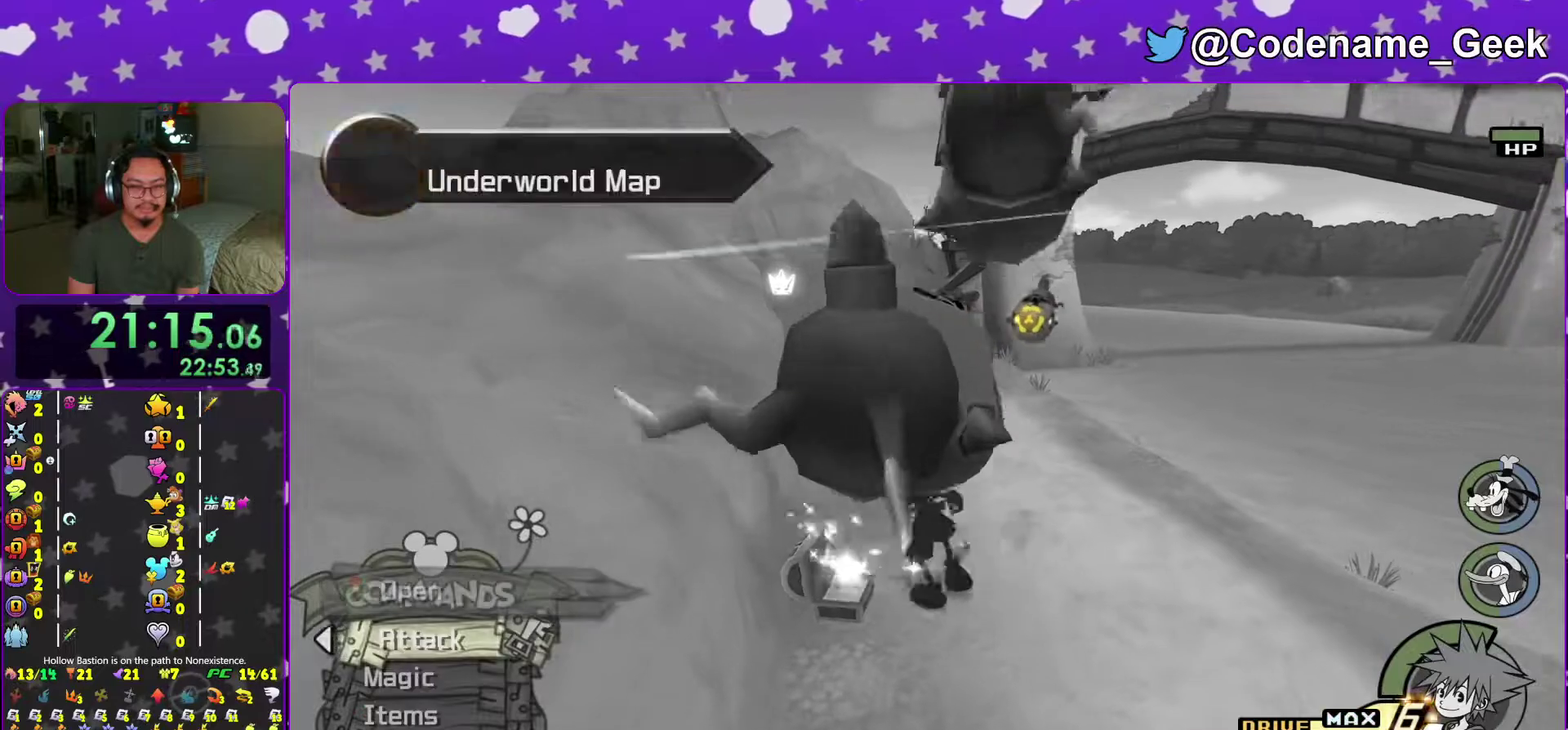
Gameplay with a controller (Nintendo layout); each line is a JSON object with the inputs held at the frame after it (dt_ms = milliseconds from this image to that frame). "events" lists button and stick changes between this image and that frame as [ms after this image, input, new state], when the widget could be followed in between. This overlay highlights the sticks when they move; stick clicks (L3 R3) are not distinguishable. Not read: L3 R3 SELECT START.
{"dt_ms": 701, "buttons": ["Y"], "left_stick": "up", "right_stick": "center", "events": [[67, "B", "down"], [184, "B", "up"], [234, "B", "down"], [401, "B", "up"], [434, "Y", "down"]]}
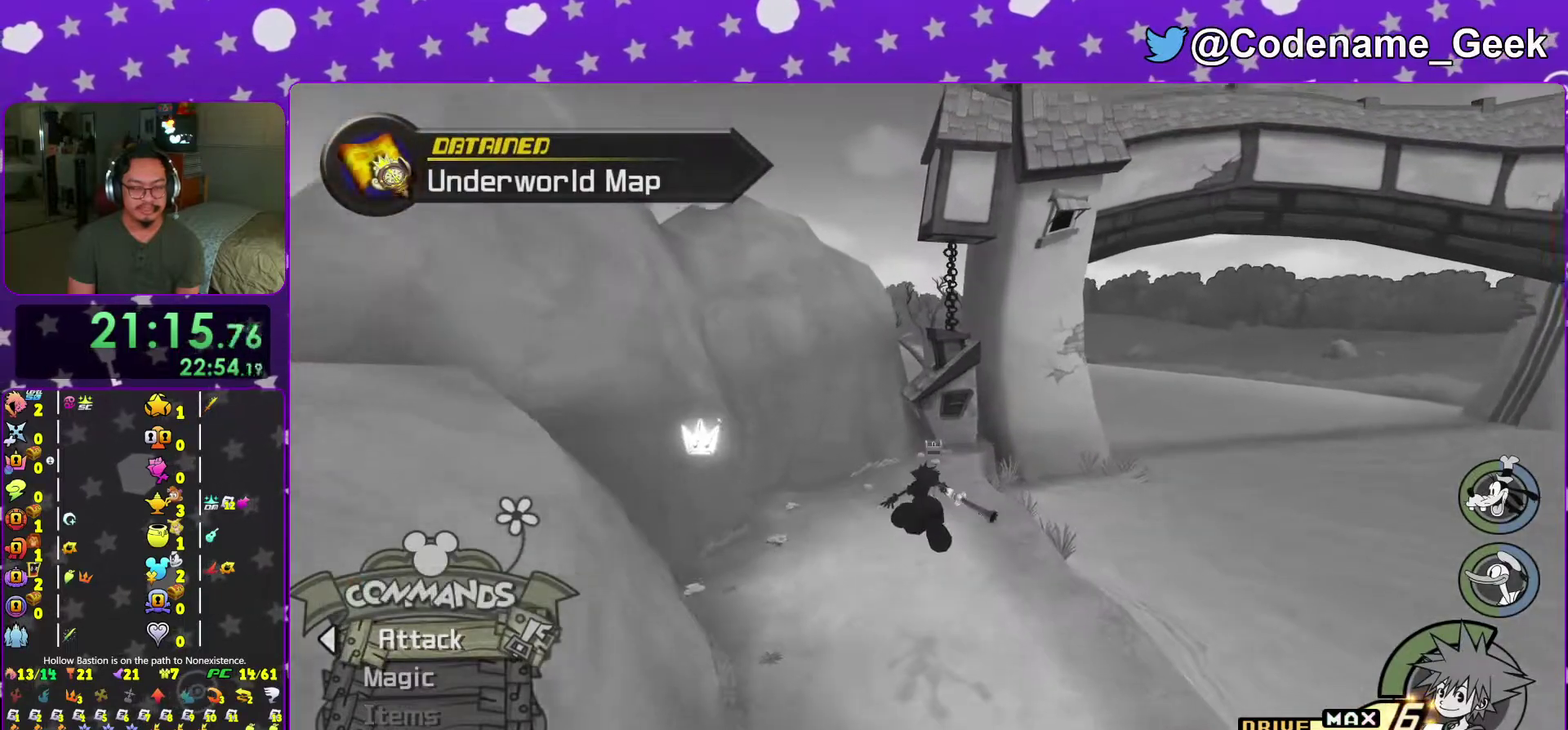
{"dt_ms": 300, "buttons": ["Y"], "left_stick": "up", "right_stick": "right", "events": [[284, "right_stick", "right"]]}
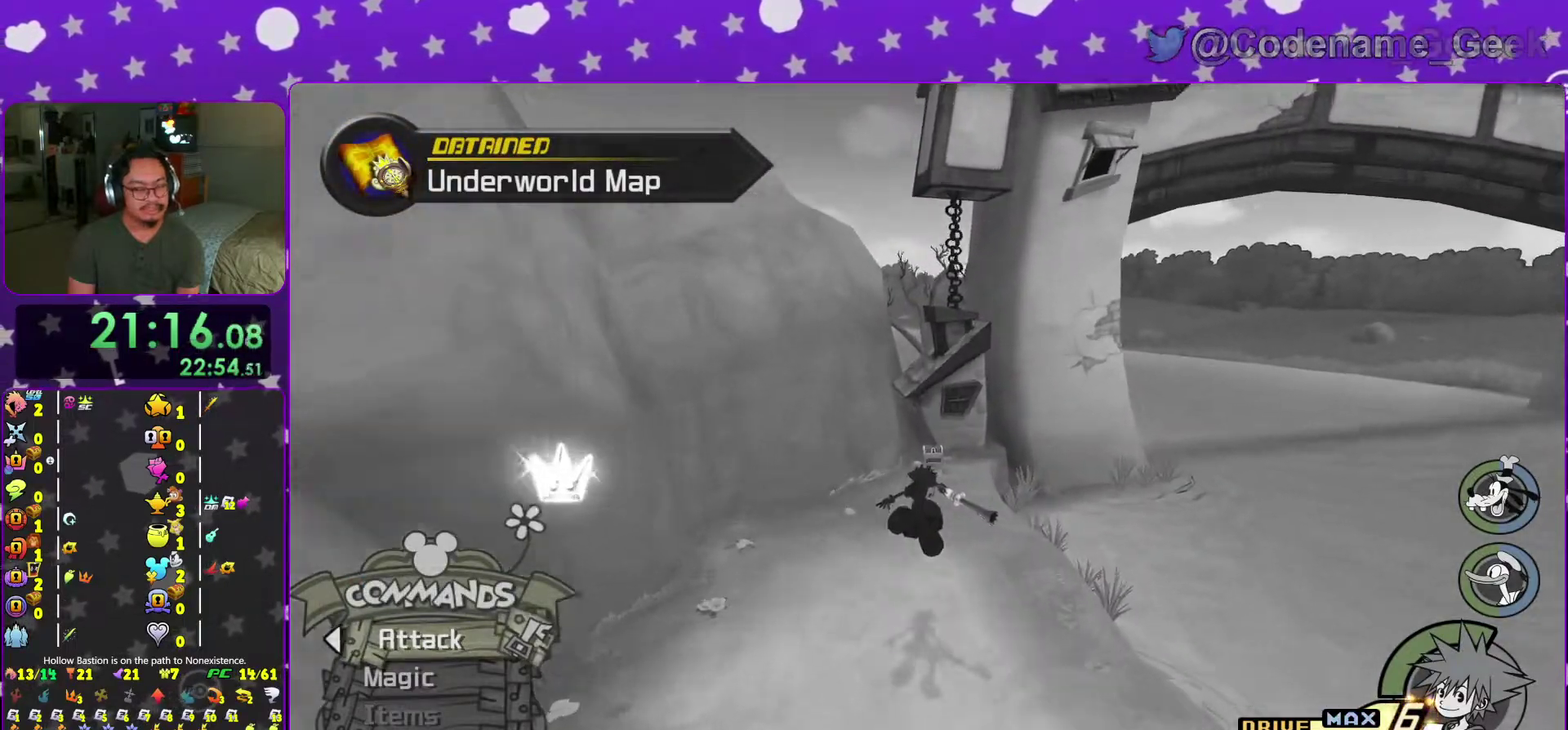
{"dt_ms": 601, "buttons": [], "left_stick": "up", "right_stick": "center", "events": [[67, "right_stick", "center"], [334, "Y", "up"]]}
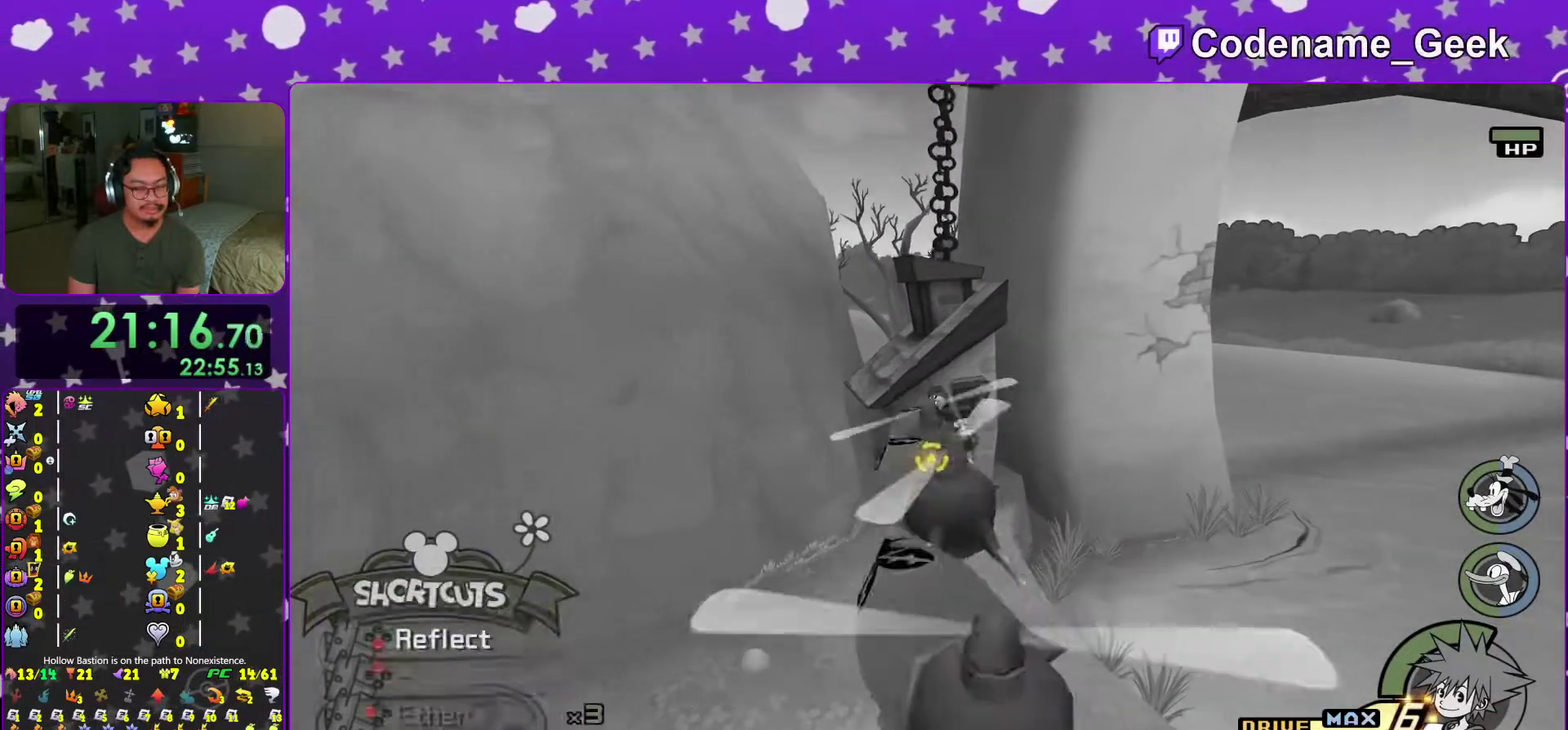
{"dt_ms": 400, "buttons": ["X"], "left_stick": "up-left", "right_stick": "right", "events": [[67, "right_stick", "right"], [200, "left_stick", "up-left"], [384, "X", "down"]]}
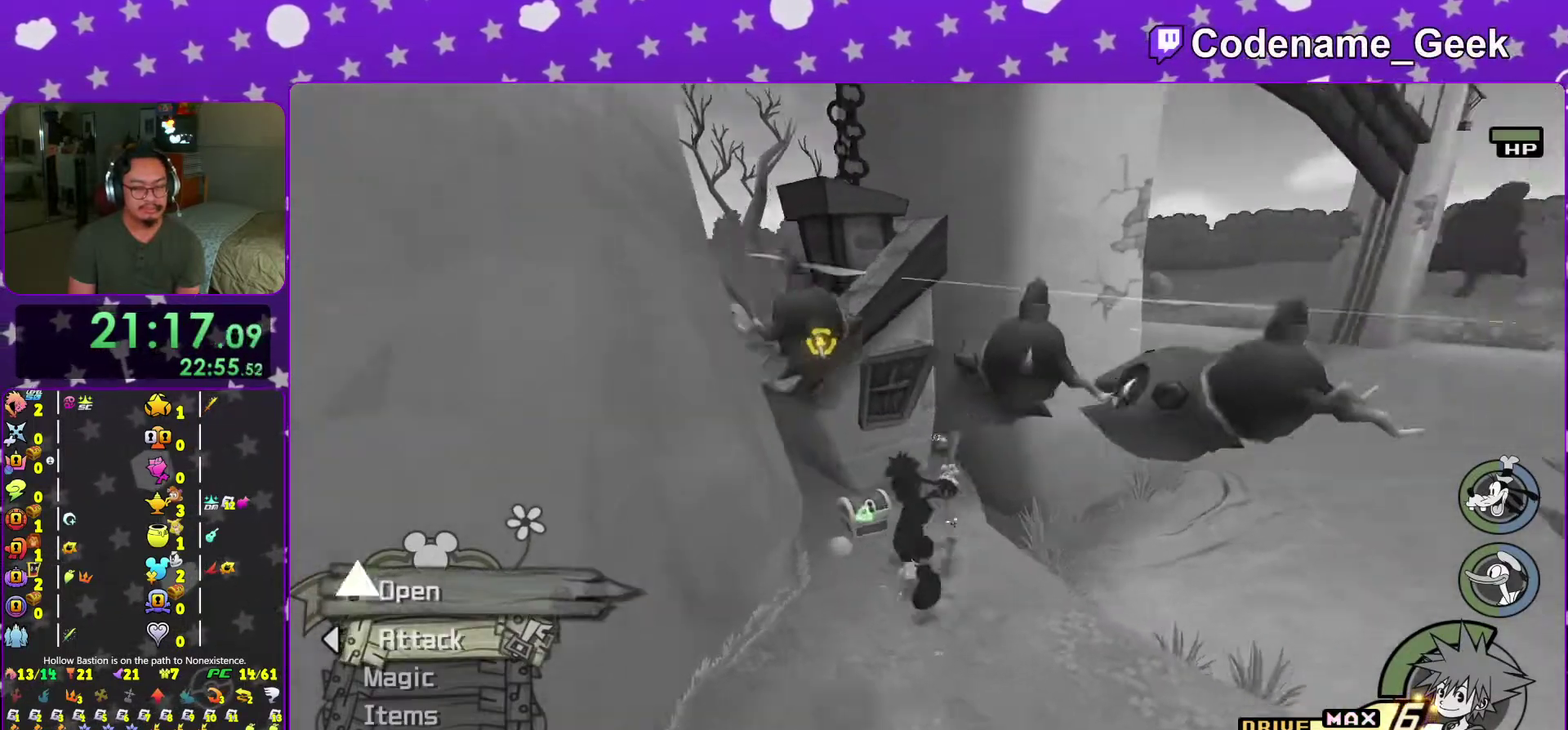
{"dt_ms": 601, "buttons": ["X"], "left_stick": "right", "right_stick": "right", "events": [[84, "X", "up"], [100, "left_stick", "up"], [150, "left_stick", "up-right"], [167, "X", "down"], [234, "left_stick", "right"], [284, "X", "up"], [384, "X", "down"], [484, "X", "up"], [601, "X", "down"]]}
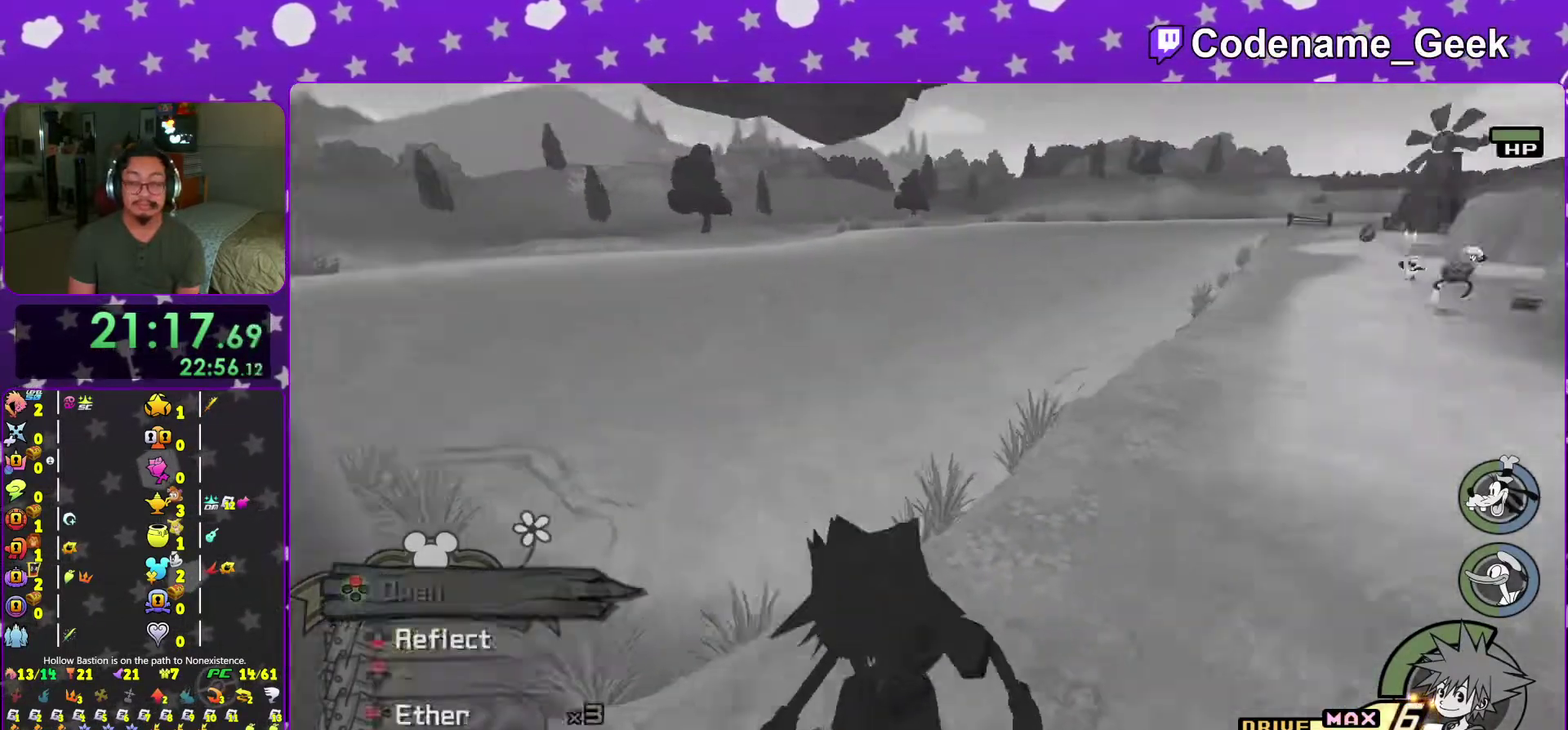
{"dt_ms": 400, "buttons": [], "left_stick": "up", "right_stick": "down-right", "events": [[33, "right_stick", "center"], [100, "X", "up"], [100, "left_stick", "center"], [167, "X", "down"], [267, "X", "up"], [300, "right_stick", "down-right"], [317, "left_stick", "up"]]}
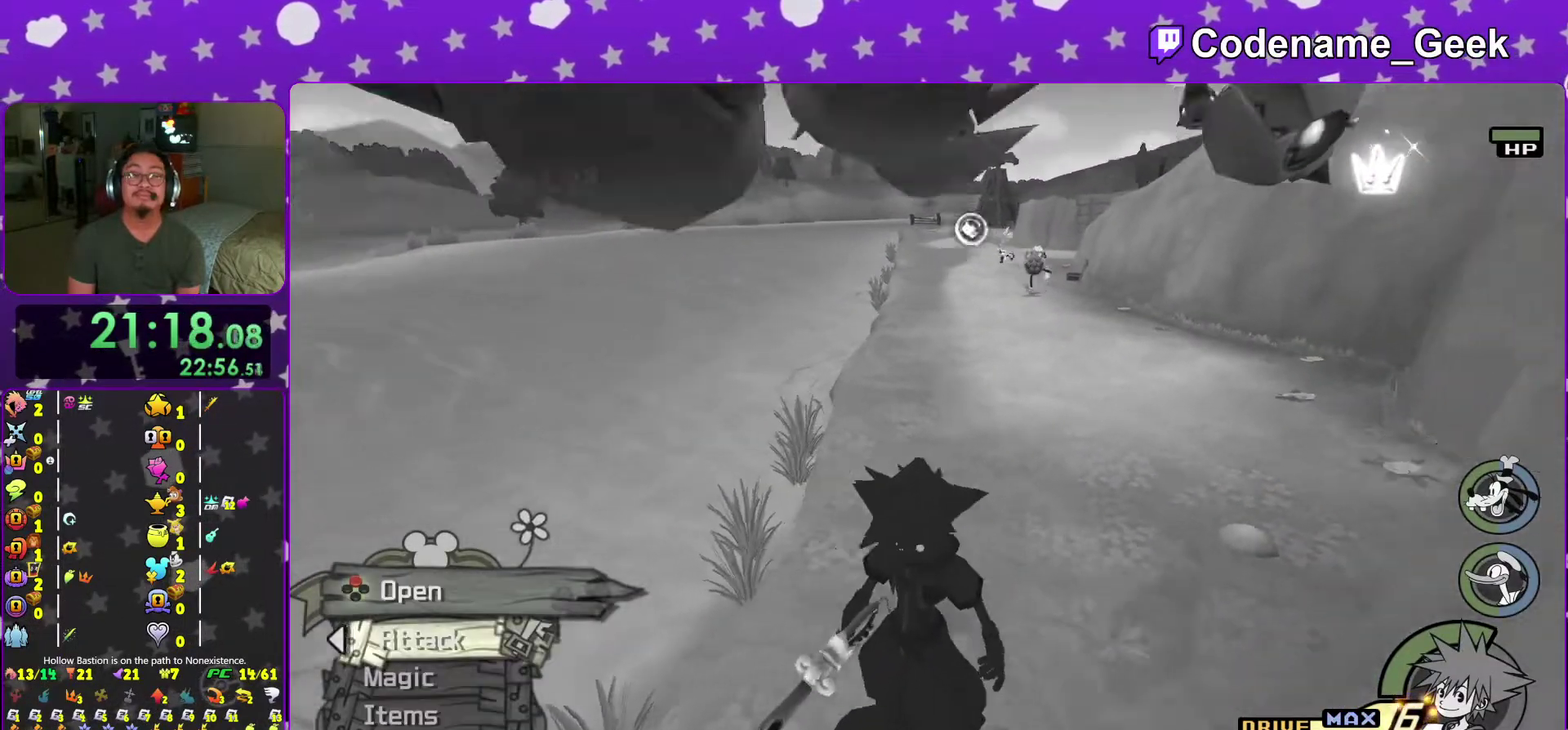
{"dt_ms": 601, "buttons": ["B"], "left_stick": "up", "right_stick": "center", "events": [[17, "right_stick", "center"], [117, "B", "down"], [401, "B", "up"], [467, "B", "down"]]}
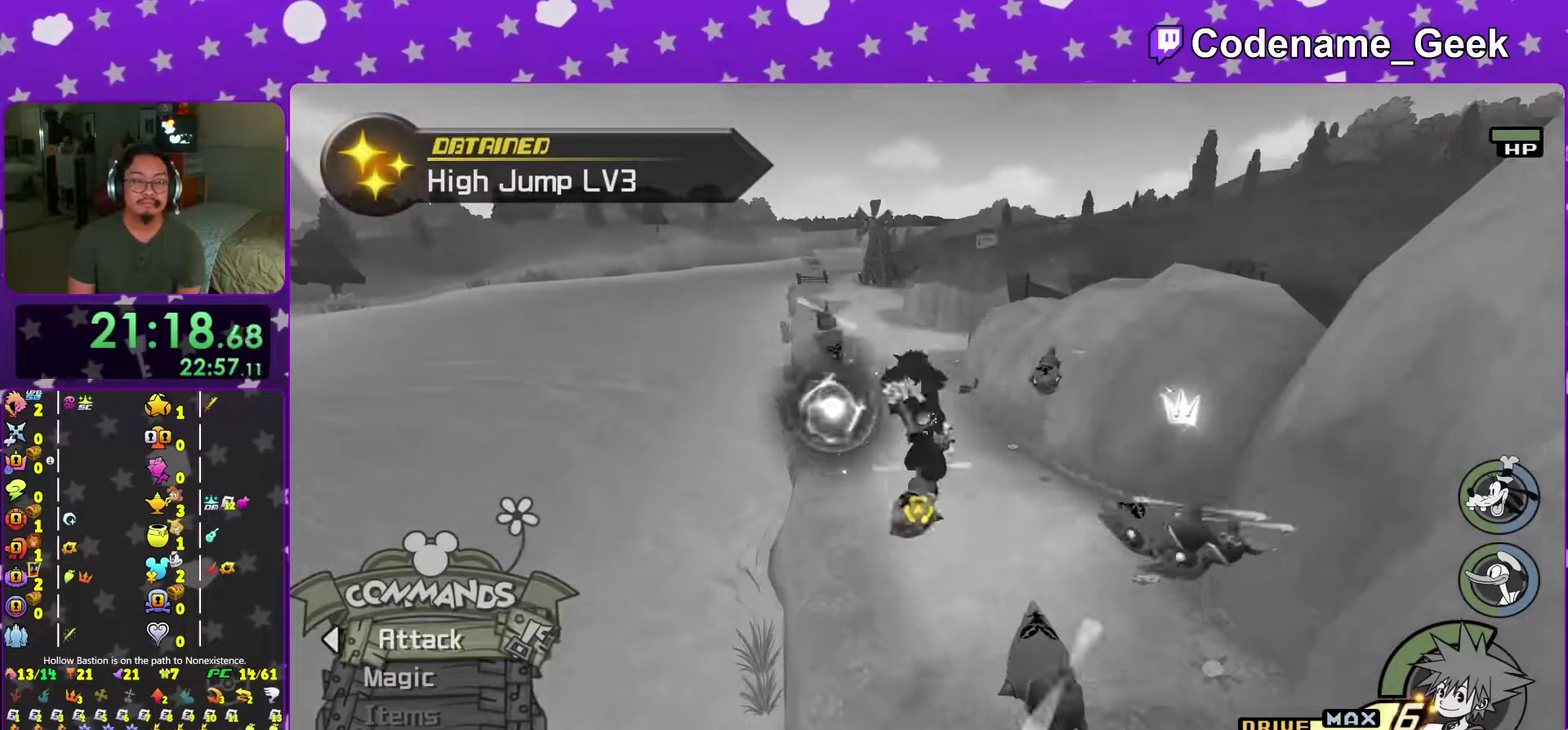
{"dt_ms": 400, "buttons": ["Y"], "left_stick": "up", "right_stick": "center", "events": [[117, "B", "up"], [167, "Y", "down"], [317, "right_stick", "up-left"], [367, "right_stick", "center"]]}
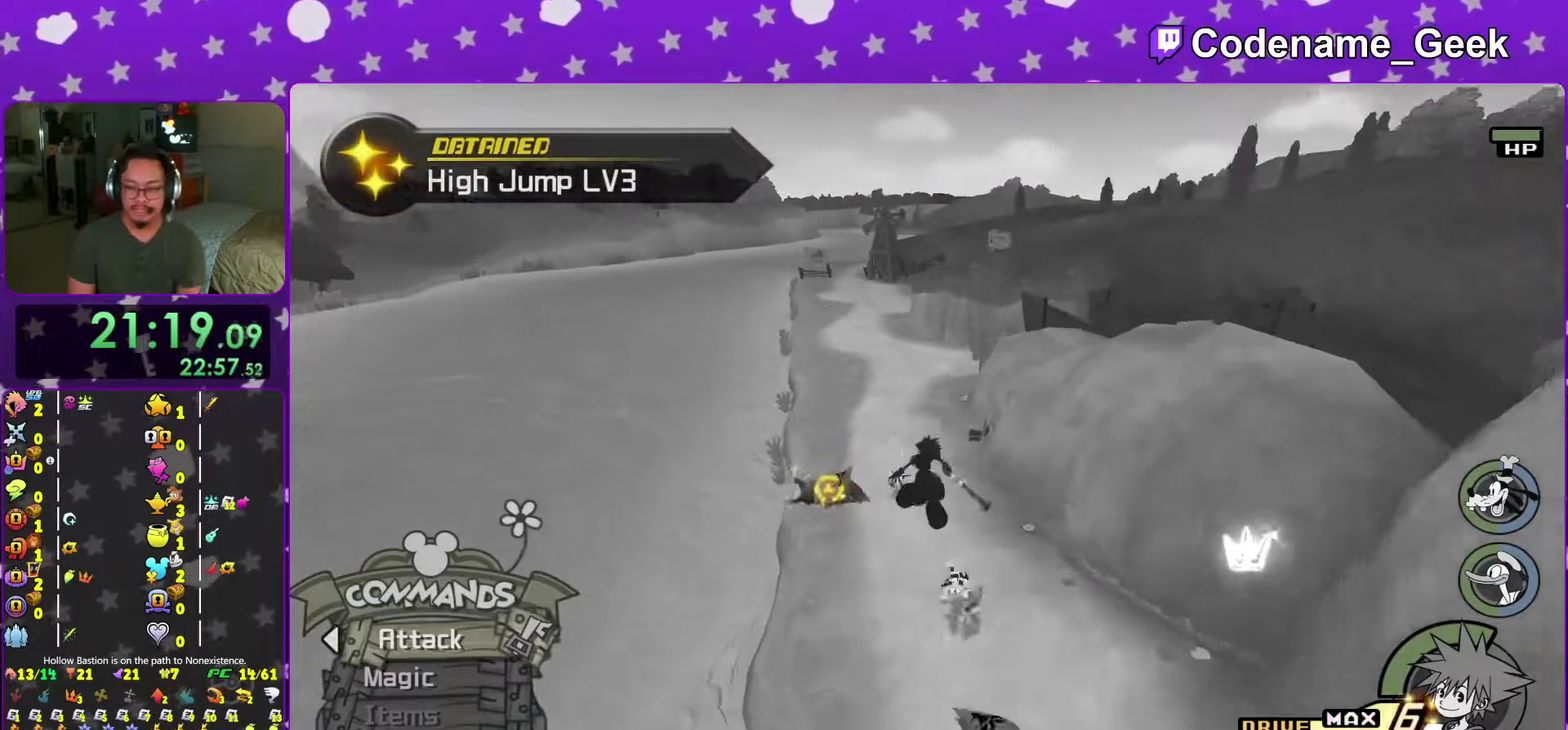
{"dt_ms": 601, "buttons": ["Y"], "left_stick": "up", "right_stick": "center", "events": [[417, "right_stick", "up"], [467, "right_stick", "center"]]}
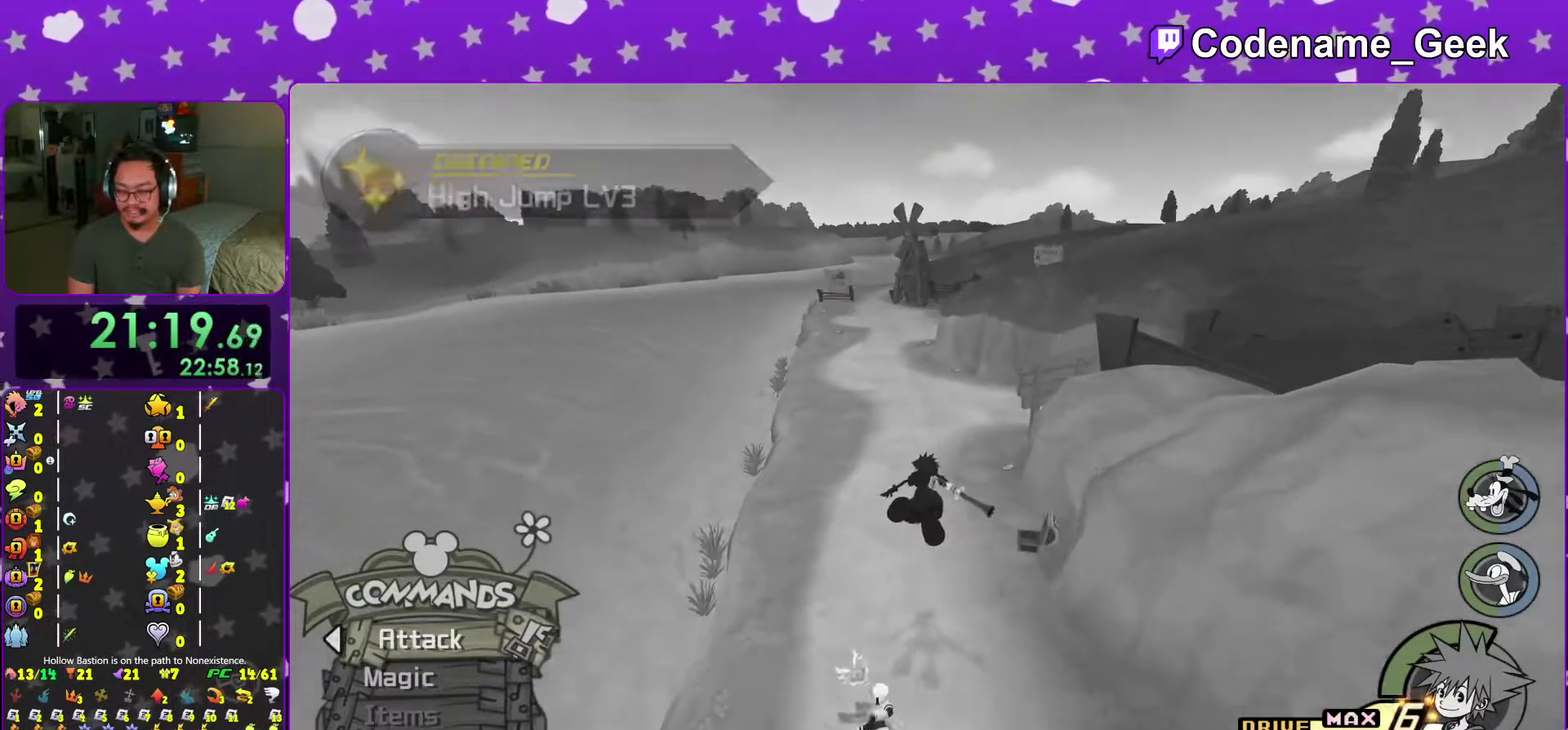
{"dt_ms": 400, "buttons": ["Y"], "left_stick": "up-left", "right_stick": "center", "events": [[367, "left_stick", "up-left"]]}
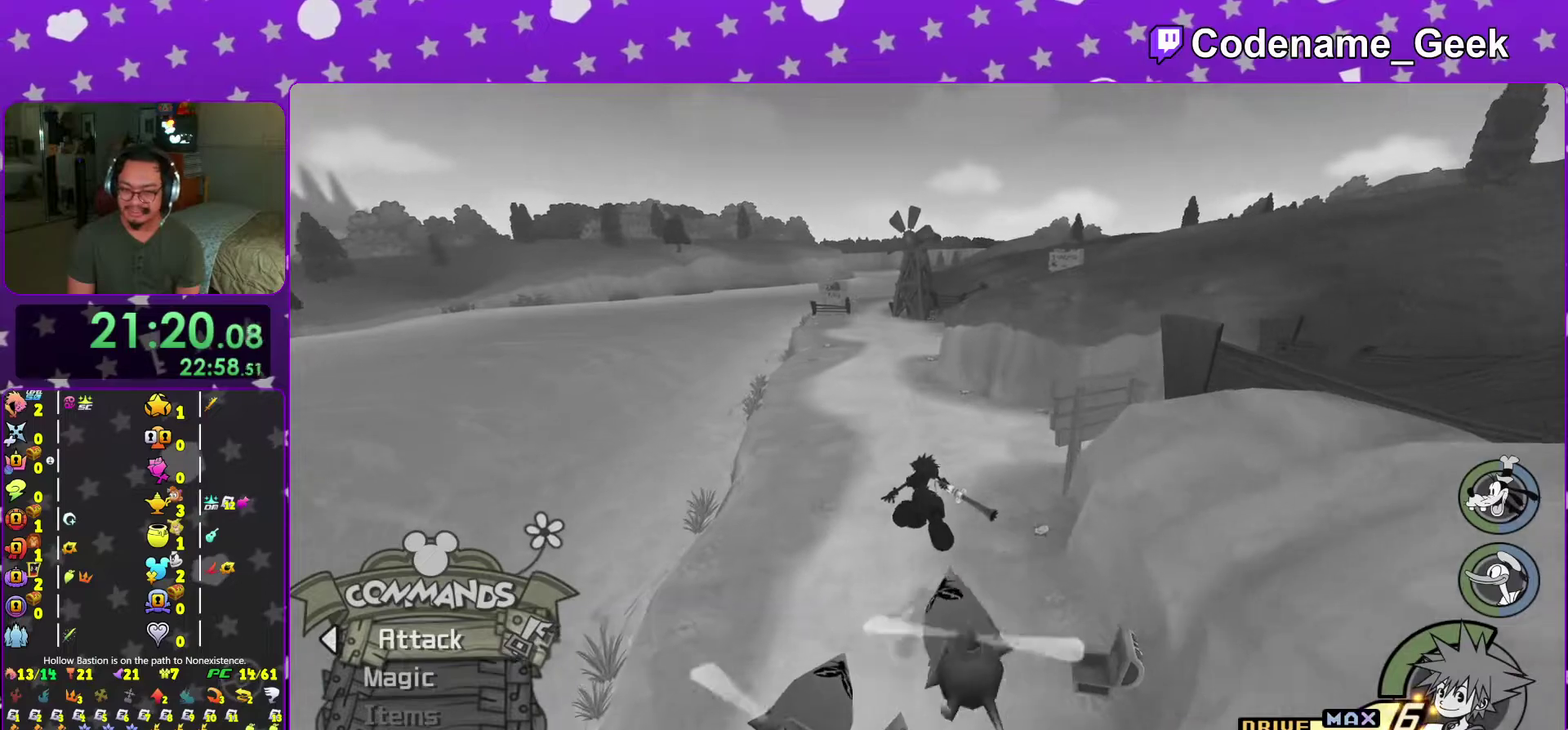
{"dt_ms": 701, "buttons": ["Y"], "left_stick": "up", "right_stick": "center", "events": [[67, "right_stick", "up"], [100, "left_stick", "up"], [117, "right_stick", "center"]]}
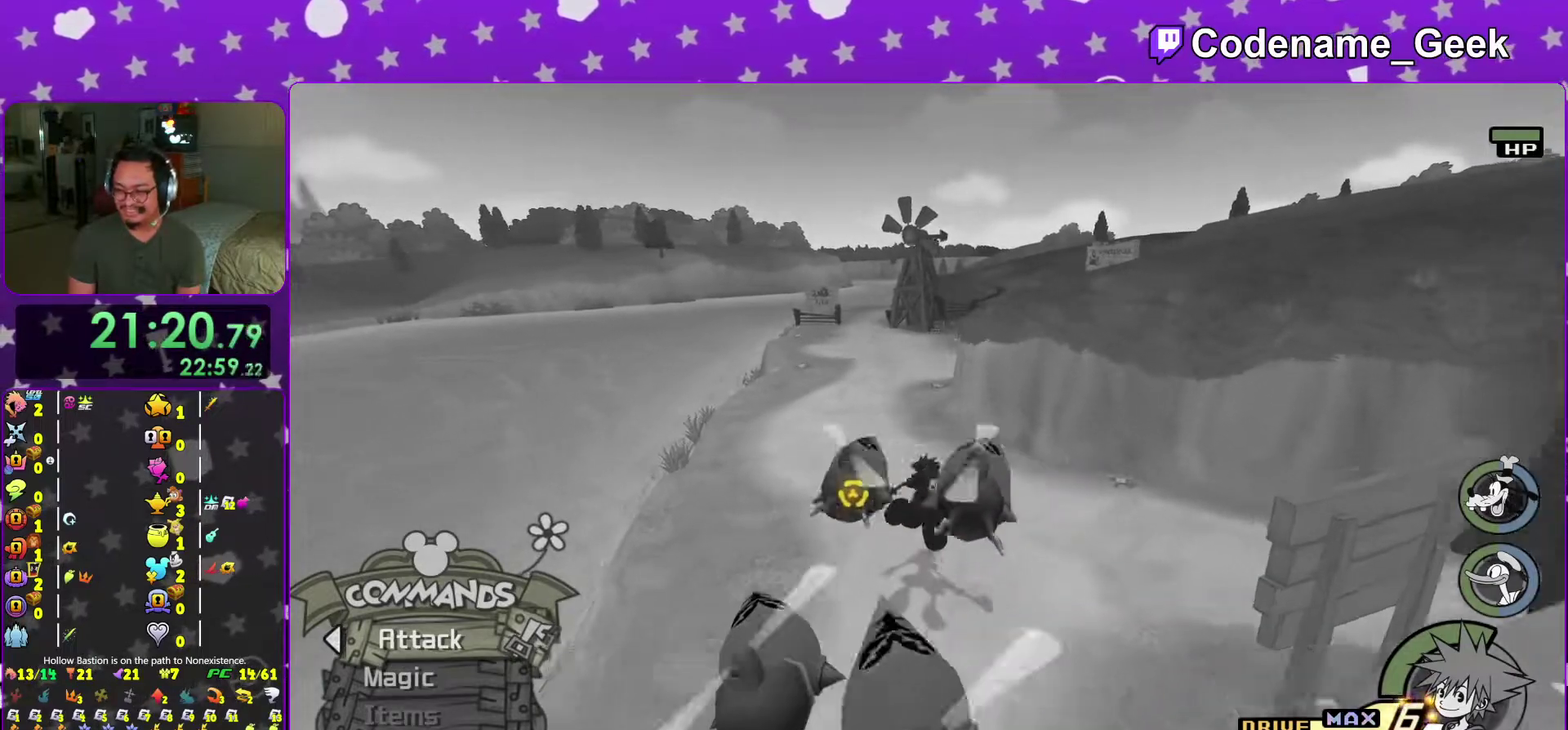
{"dt_ms": 300, "buttons": ["Y"], "left_stick": "up", "right_stick": "center", "events": []}
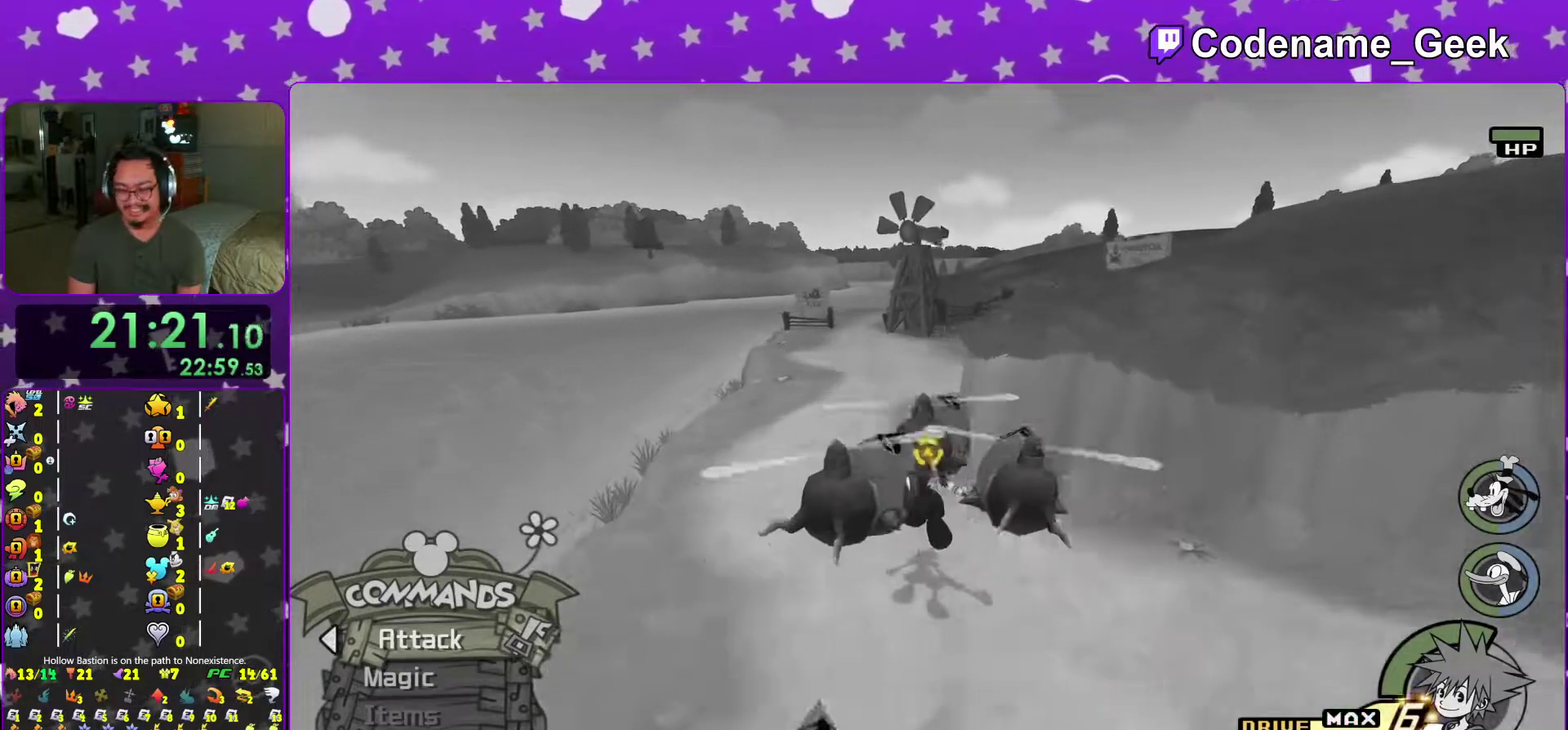
{"dt_ms": 701, "buttons": ["Y"], "left_stick": "up", "right_stick": "right", "events": [[618, "right_stick", "right"]]}
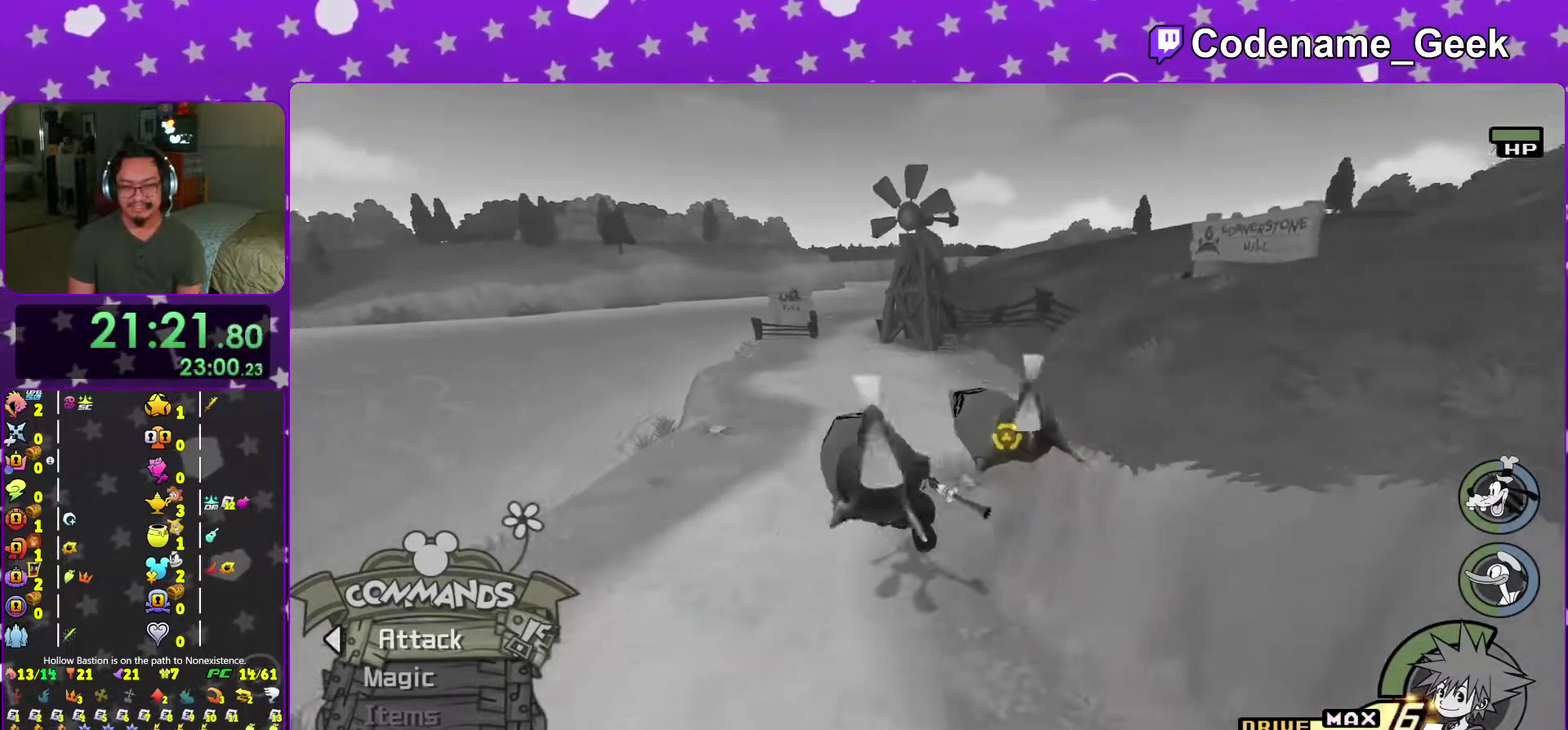
{"dt_ms": 300, "buttons": ["Y"], "left_stick": "up", "right_stick": "center", "events": [[300, "right_stick", "center"]]}
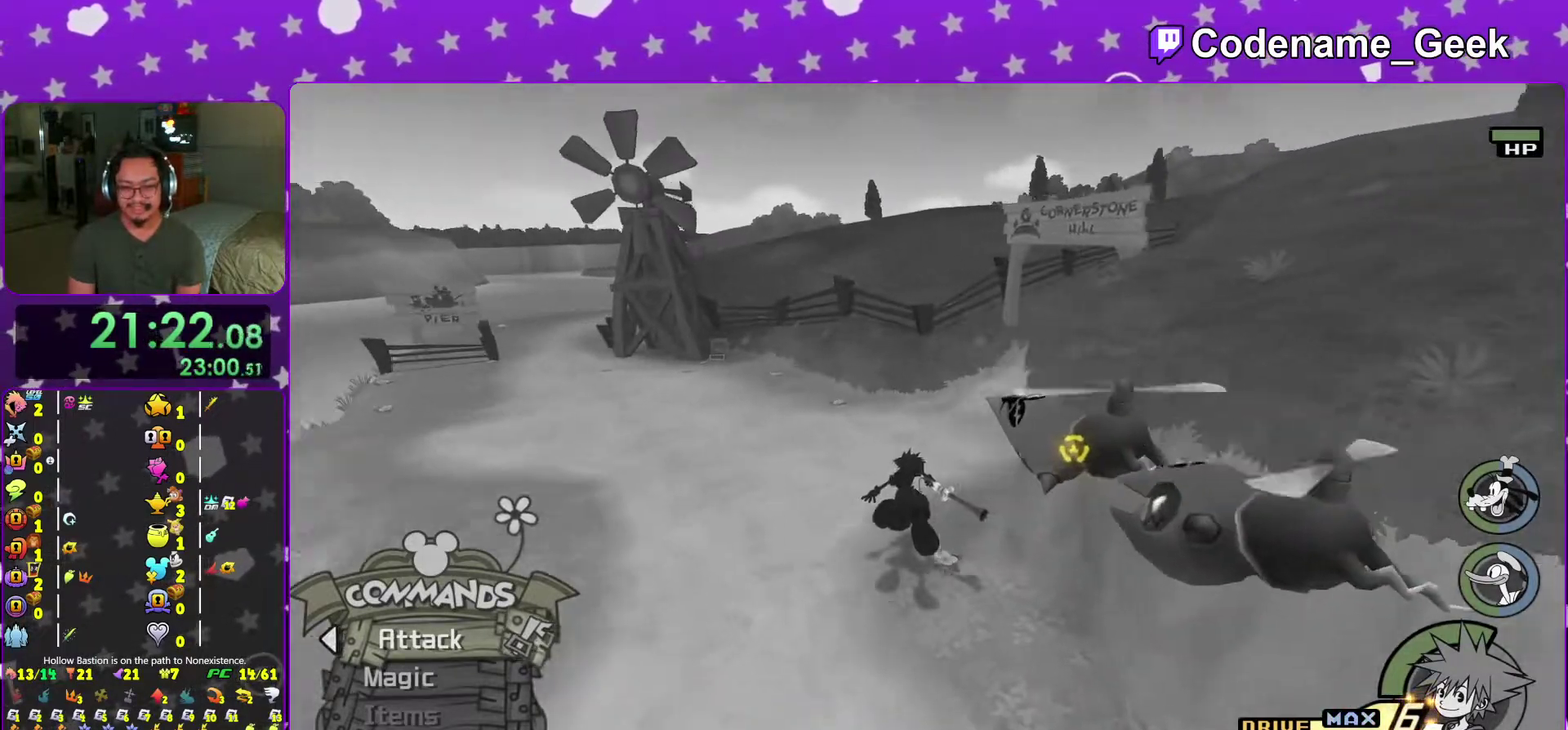
{"dt_ms": 601, "buttons": ["Y"], "left_stick": "up", "right_stick": "center", "events": [[251, "right_stick", "right"], [334, "right_stick", "center"]]}
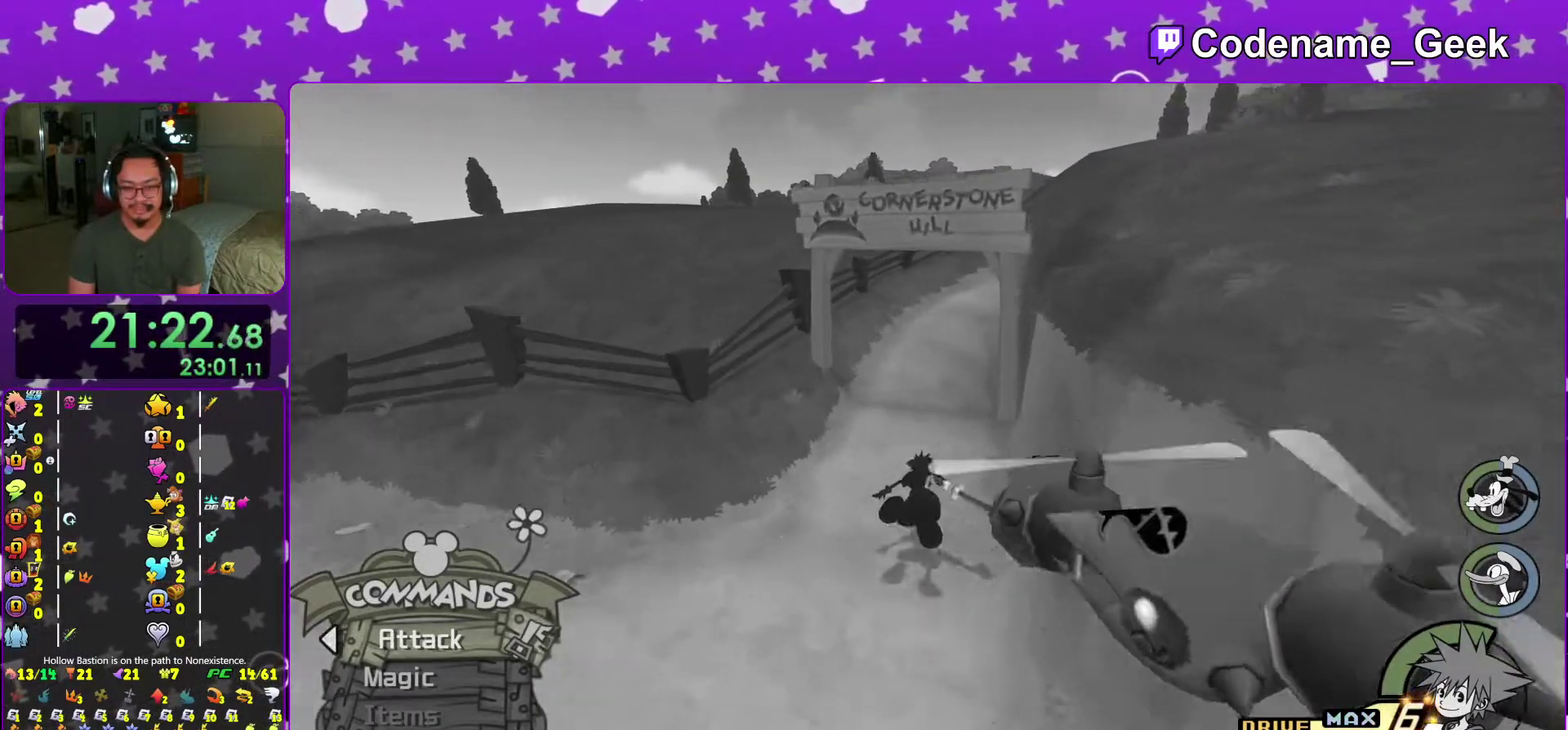
{"dt_ms": 400, "buttons": ["B"], "left_stick": "up", "right_stick": "center", "events": [[17, "Y", "up"], [217, "B", "down"], [300, "B", "up"], [350, "B", "down"]]}
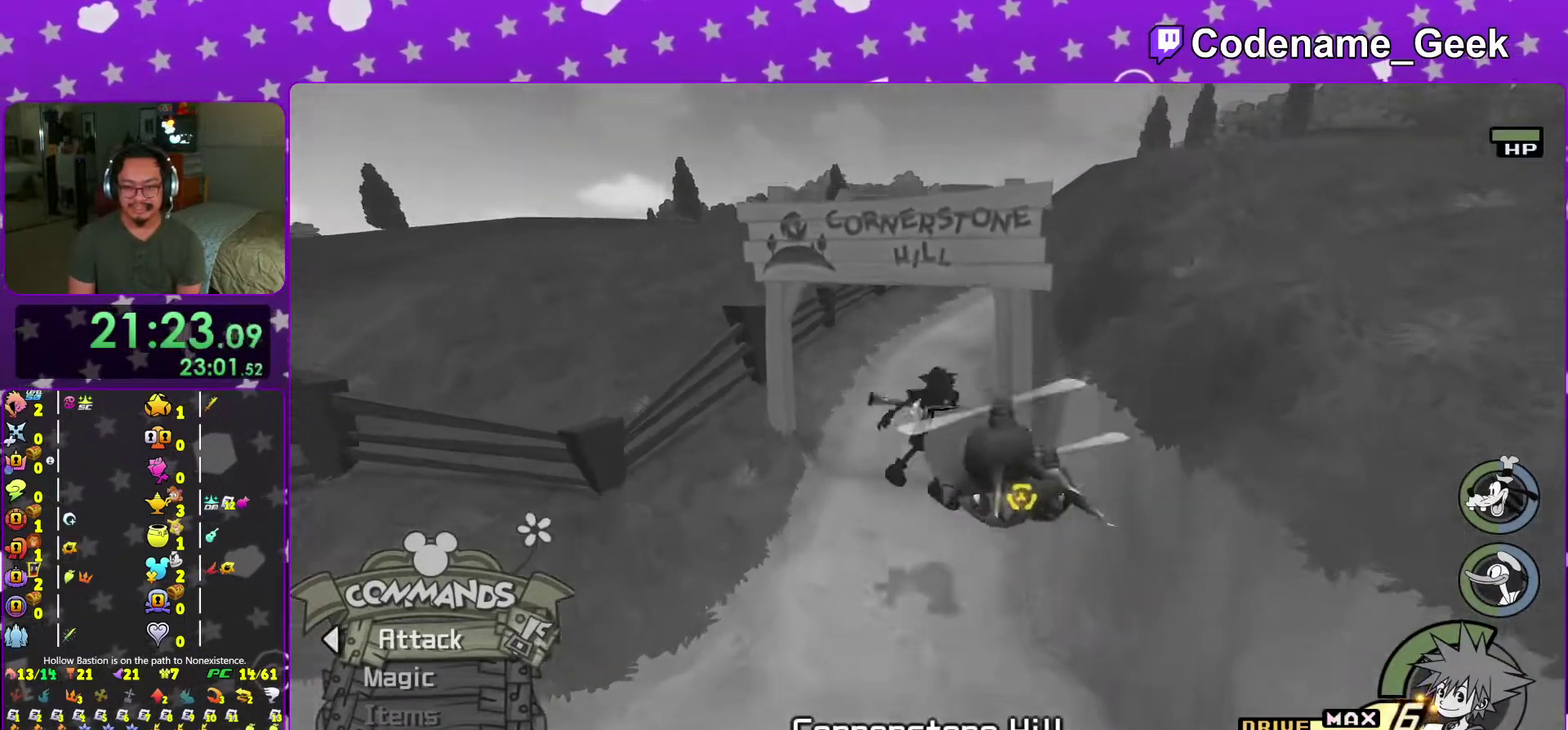
{"dt_ms": 601, "buttons": [], "left_stick": "up", "right_stick": "center", "events": [[67, "Y", "down"], [84, "B", "up"], [367, "Y", "up"]]}
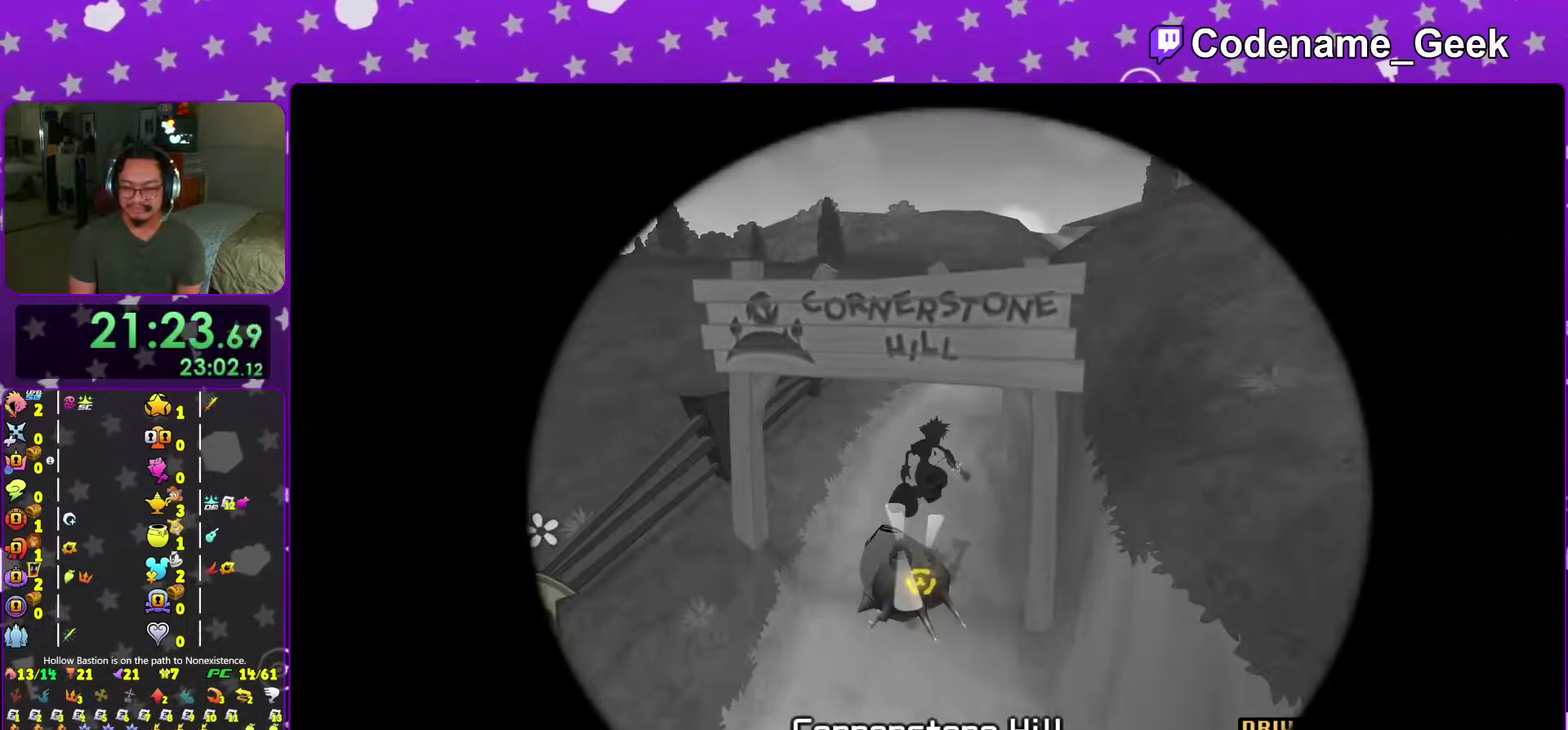
{"dt_ms": 400, "buttons": [], "left_stick": "up-left", "right_stick": "center", "events": [[67, "right_stick", "left"], [150, "right_stick", "center"], [233, "left_stick", "up-left"], [267, "right_stick", "left"], [367, "right_stick", "center"]]}
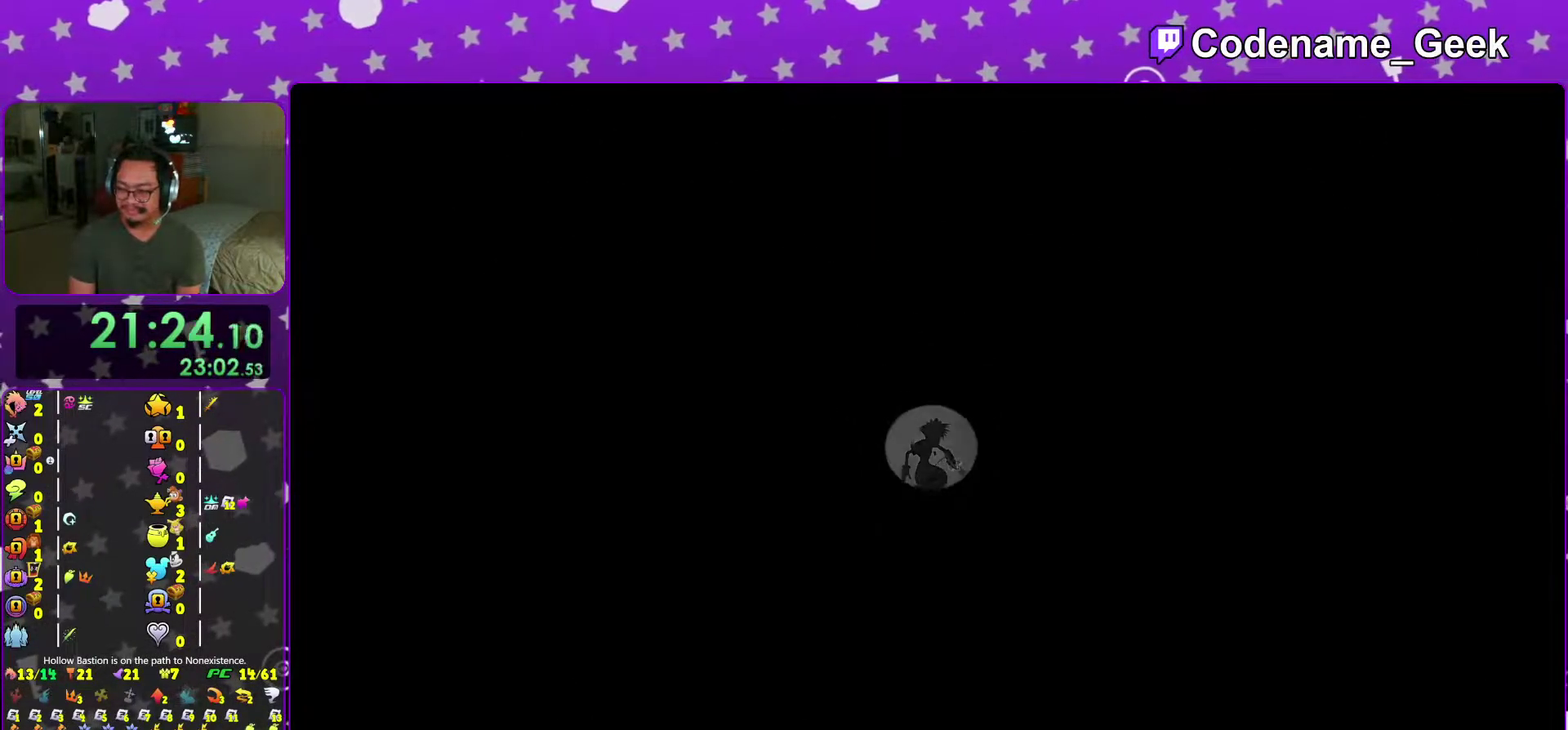
{"dt_ms": 601, "buttons": [], "left_stick": "up", "right_stick": "center", "events": [[117, "right_stick", "left"], [200, "right_stick", "center"], [317, "right_stick", "left"], [367, "right_stick", "down-left"], [467, "left_stick", "up"], [501, "right_stick", "left"], [584, "right_stick", "center"]]}
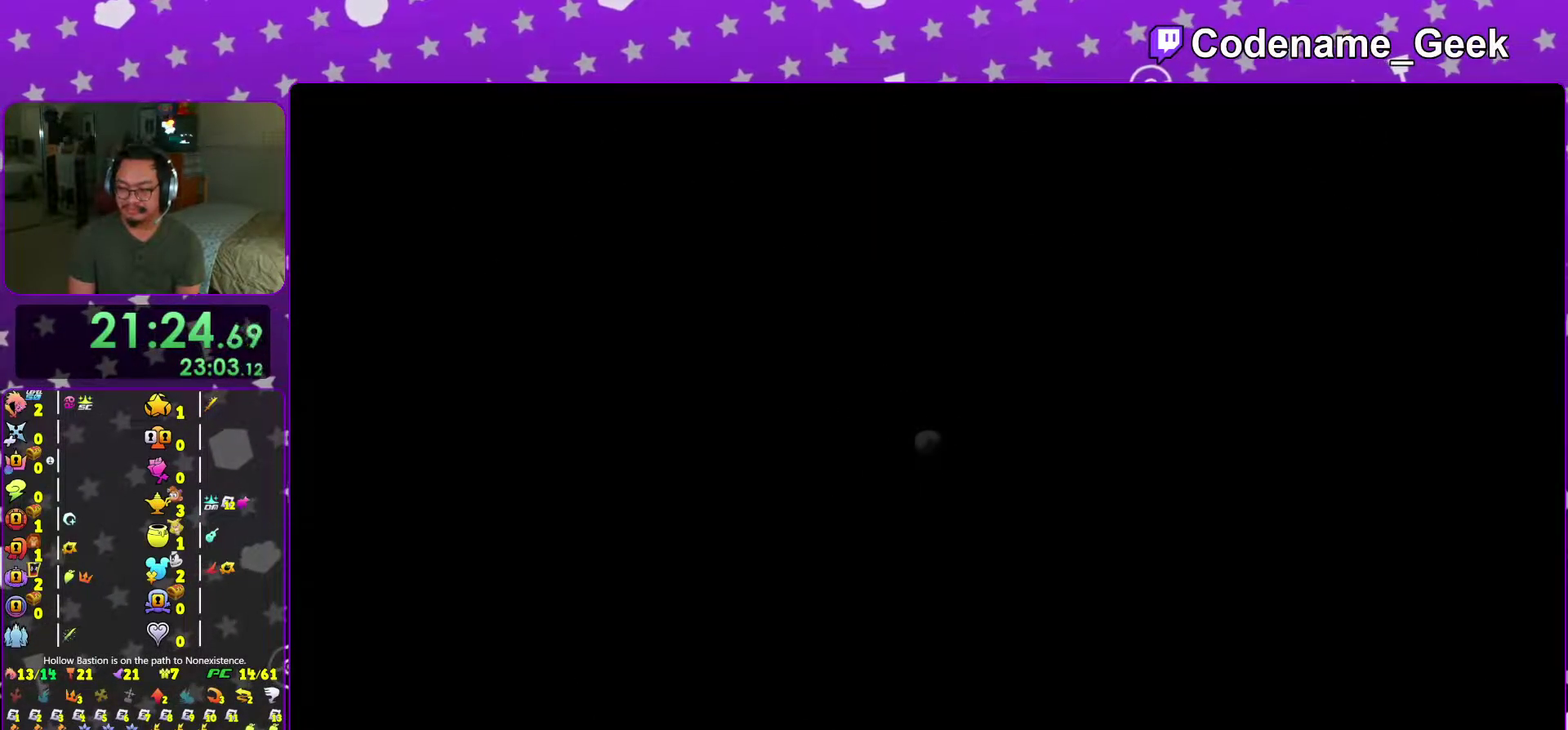
{"dt_ms": 400, "buttons": ["B"], "left_stick": "up", "right_stick": "center", "events": [[100, "B", "down"]]}
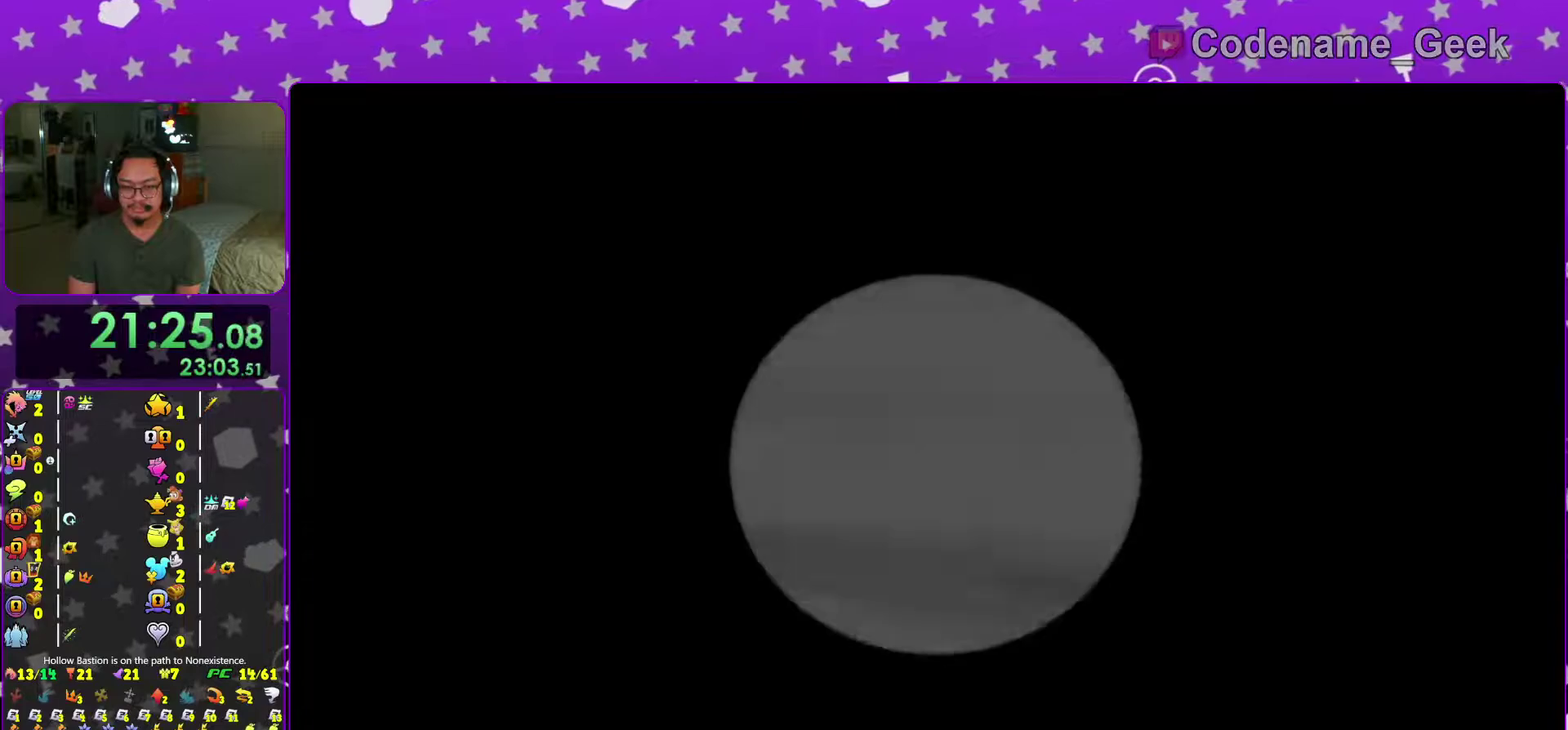
{"dt_ms": 601, "buttons": ["Y"], "left_stick": "up", "right_stick": "center", "events": [[334, "B", "up"], [451, "Y", "down"]]}
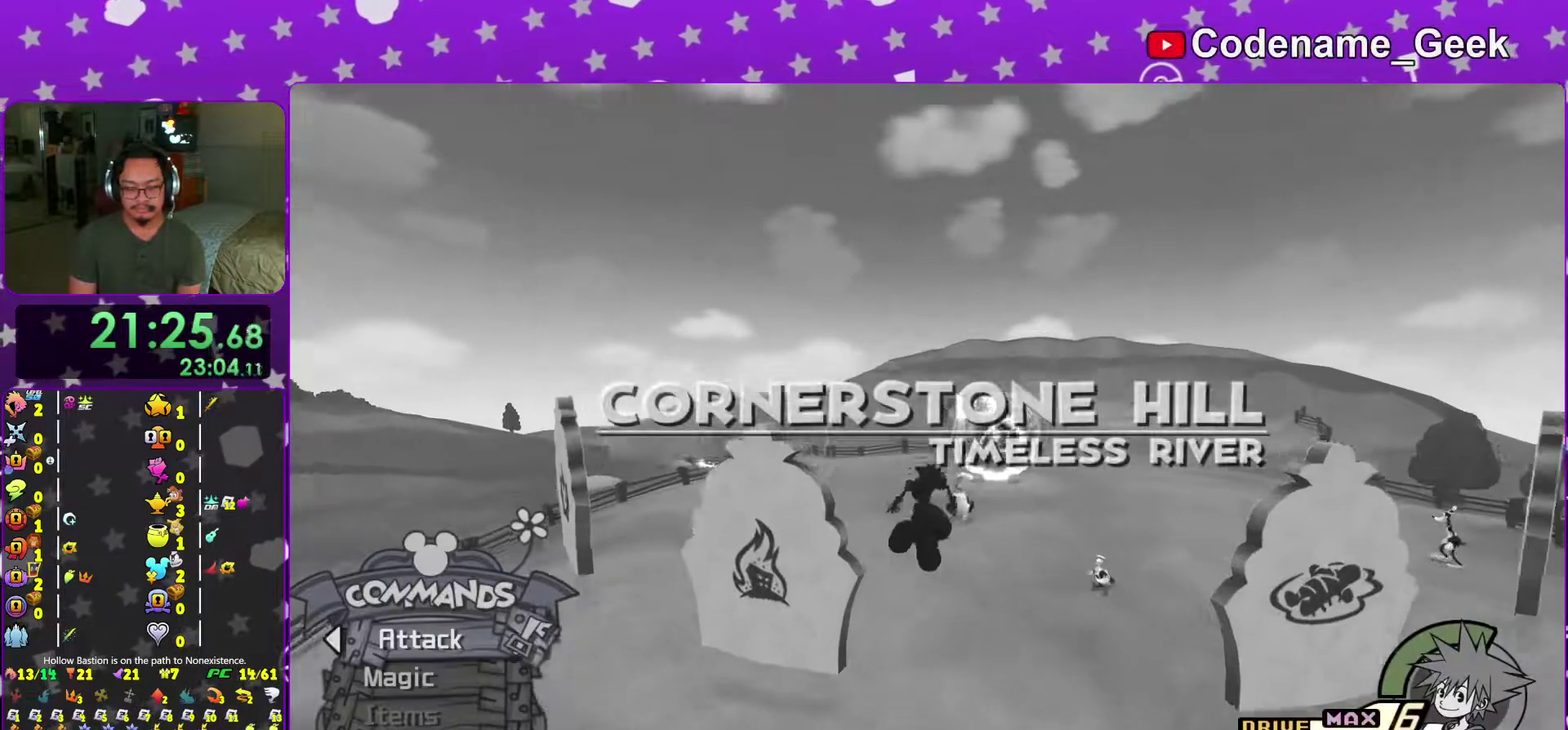
{"dt_ms": 400, "buttons": ["Y"], "left_stick": "up", "right_stick": "center", "events": []}
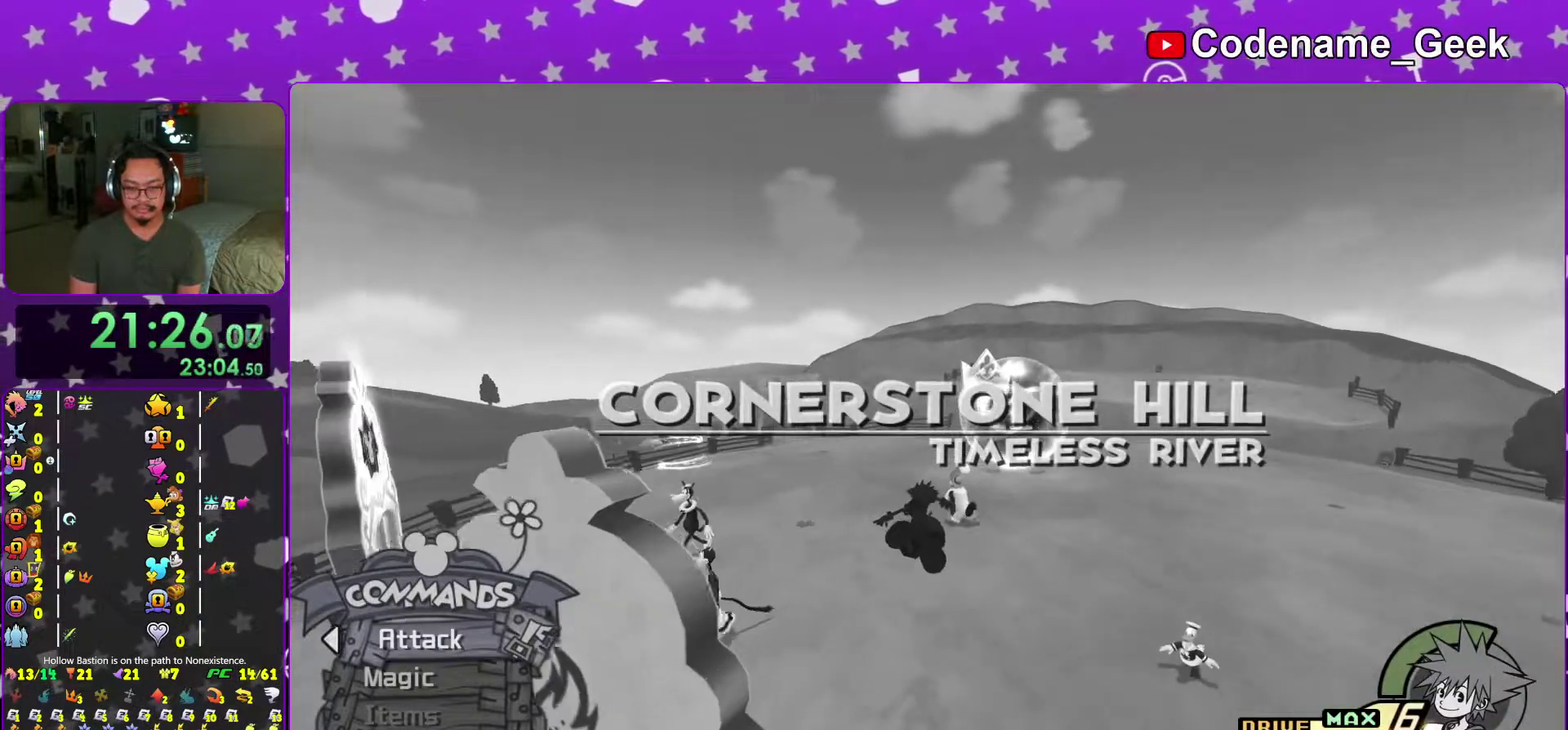
{"dt_ms": 584, "buttons": ["Y"], "left_stick": "up", "right_stick": "center", "events": [[501, "right_stick", "right"], [584, "right_stick", "center"]]}
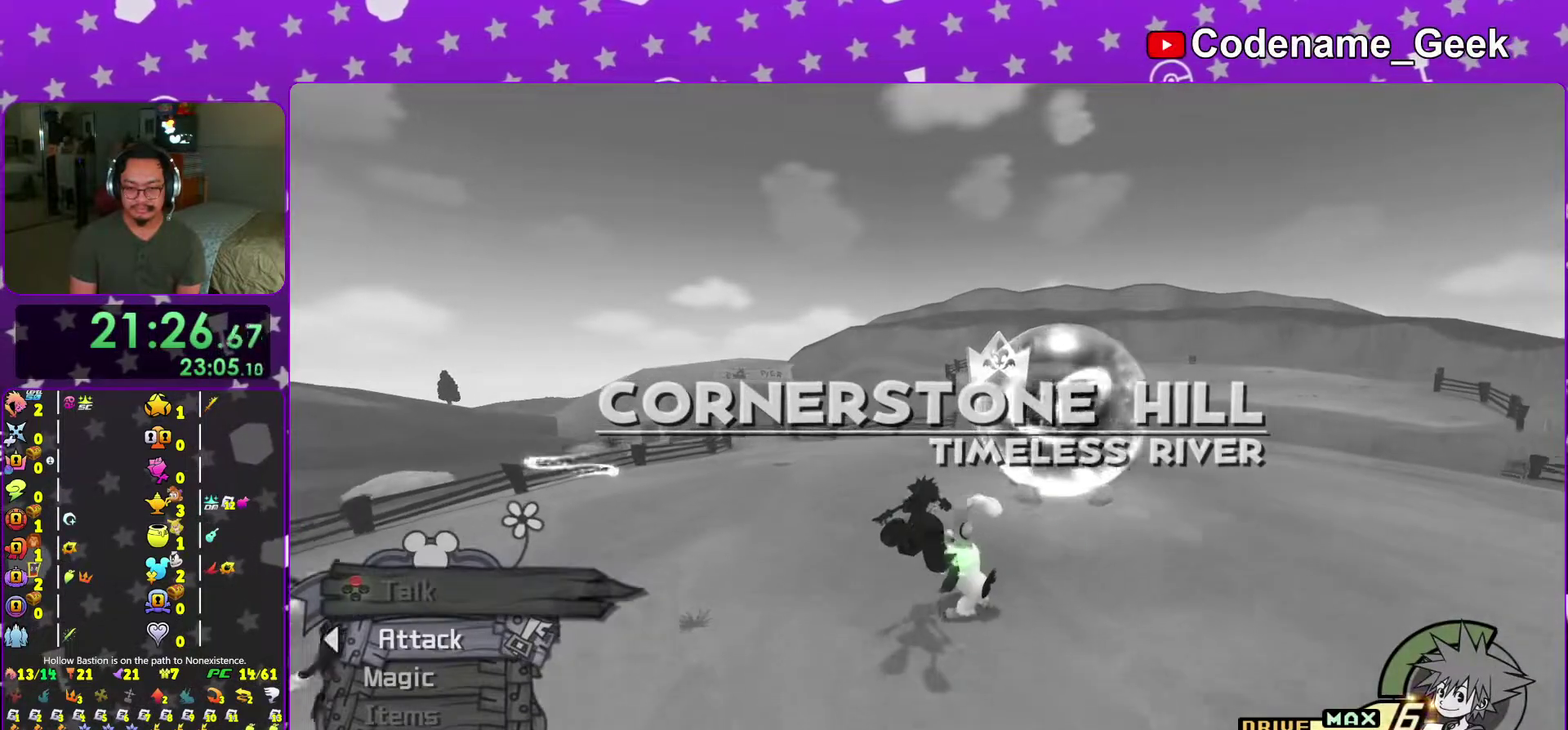
{"dt_ms": 401, "buttons": ["Y"], "left_stick": "up", "right_stick": "center", "events": [[184, "right_stick", "right"], [284, "right_stick", "center"]]}
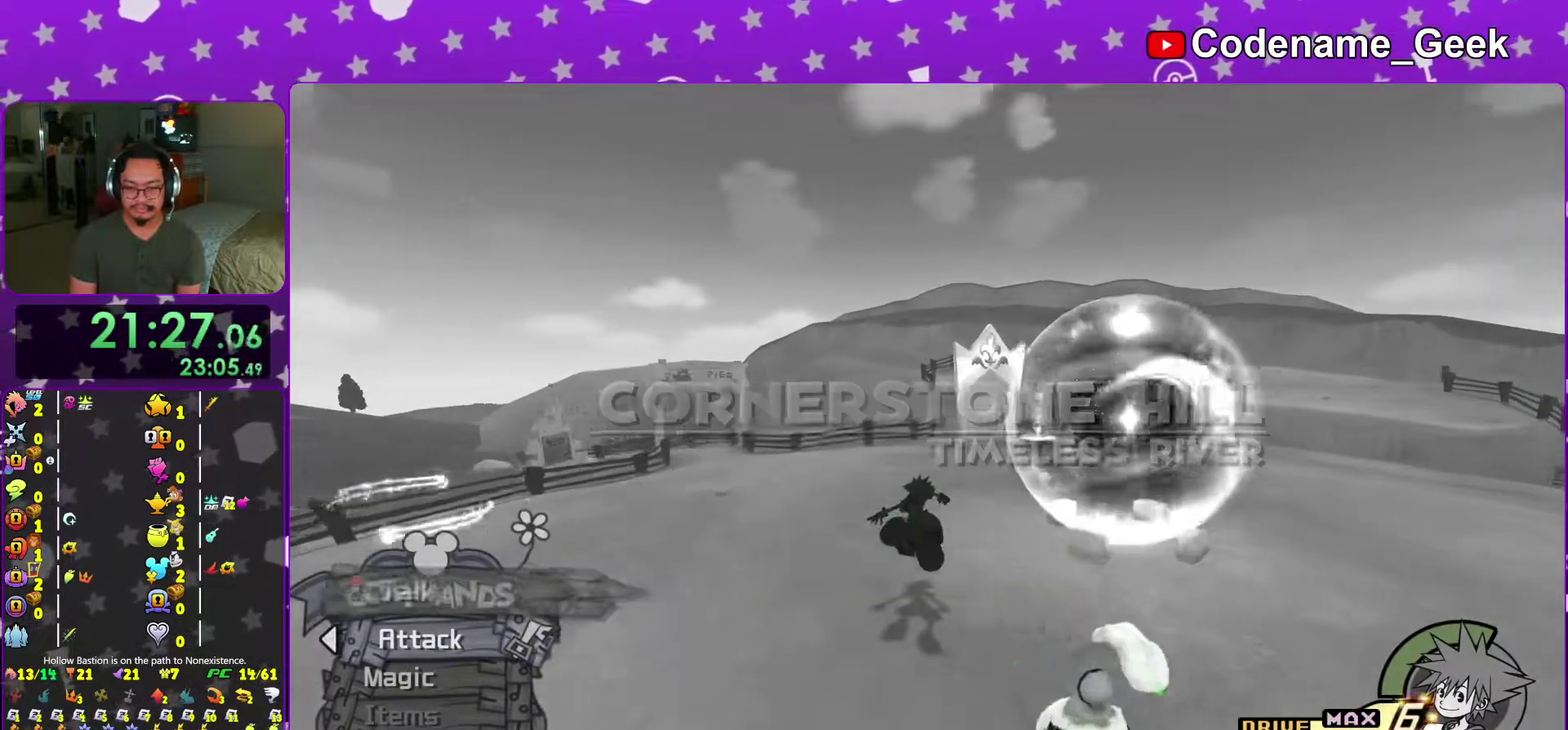
{"dt_ms": 500, "buttons": ["Y"], "left_stick": "up", "right_stick": "right", "events": [[100, "right_stick", "right"], [183, "right_stick", "center"], [500, "right_stick", "right"]]}
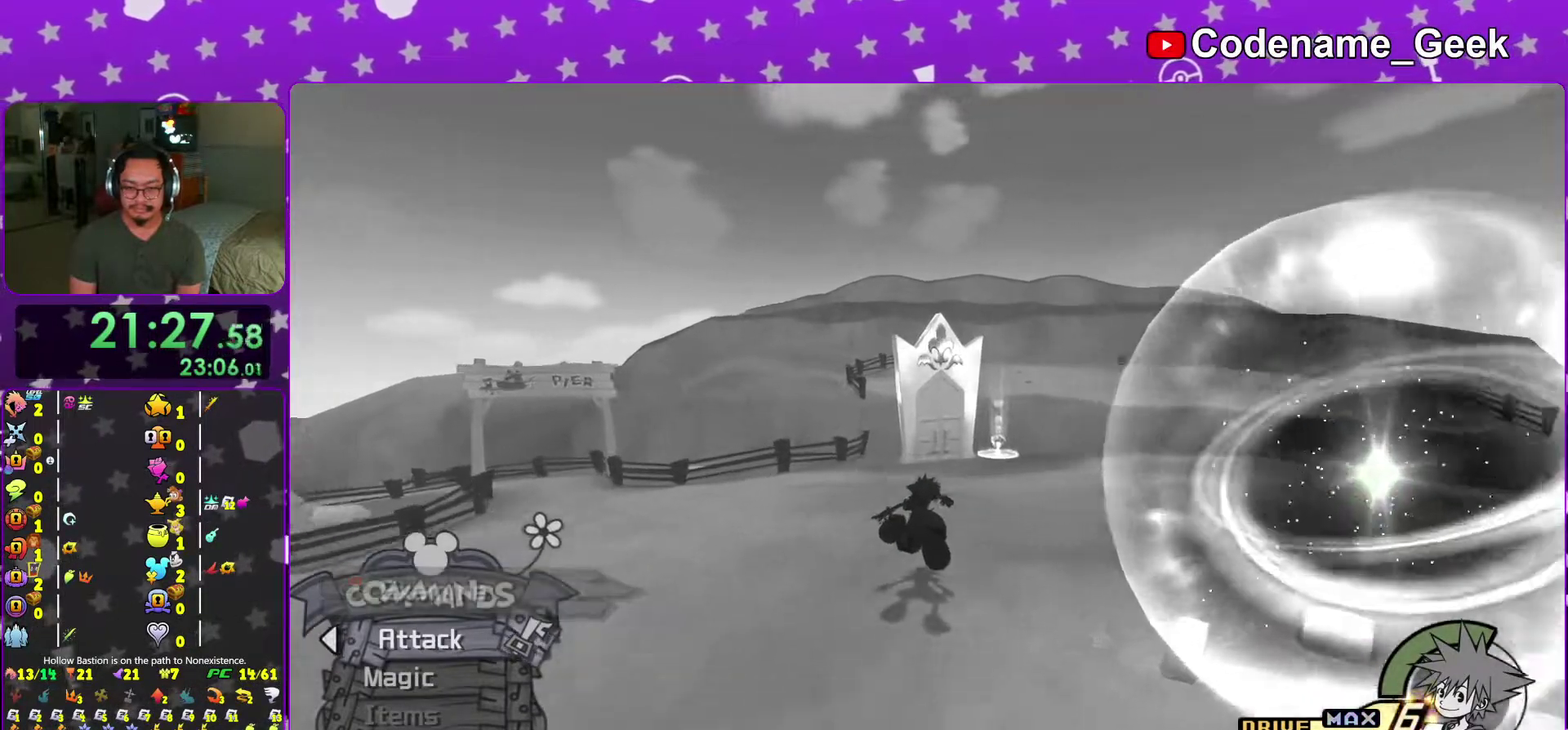
{"dt_ms": 501, "buttons": ["Y"], "left_stick": "up", "right_stick": "center", "events": [[67, "right_stick", "center"]]}
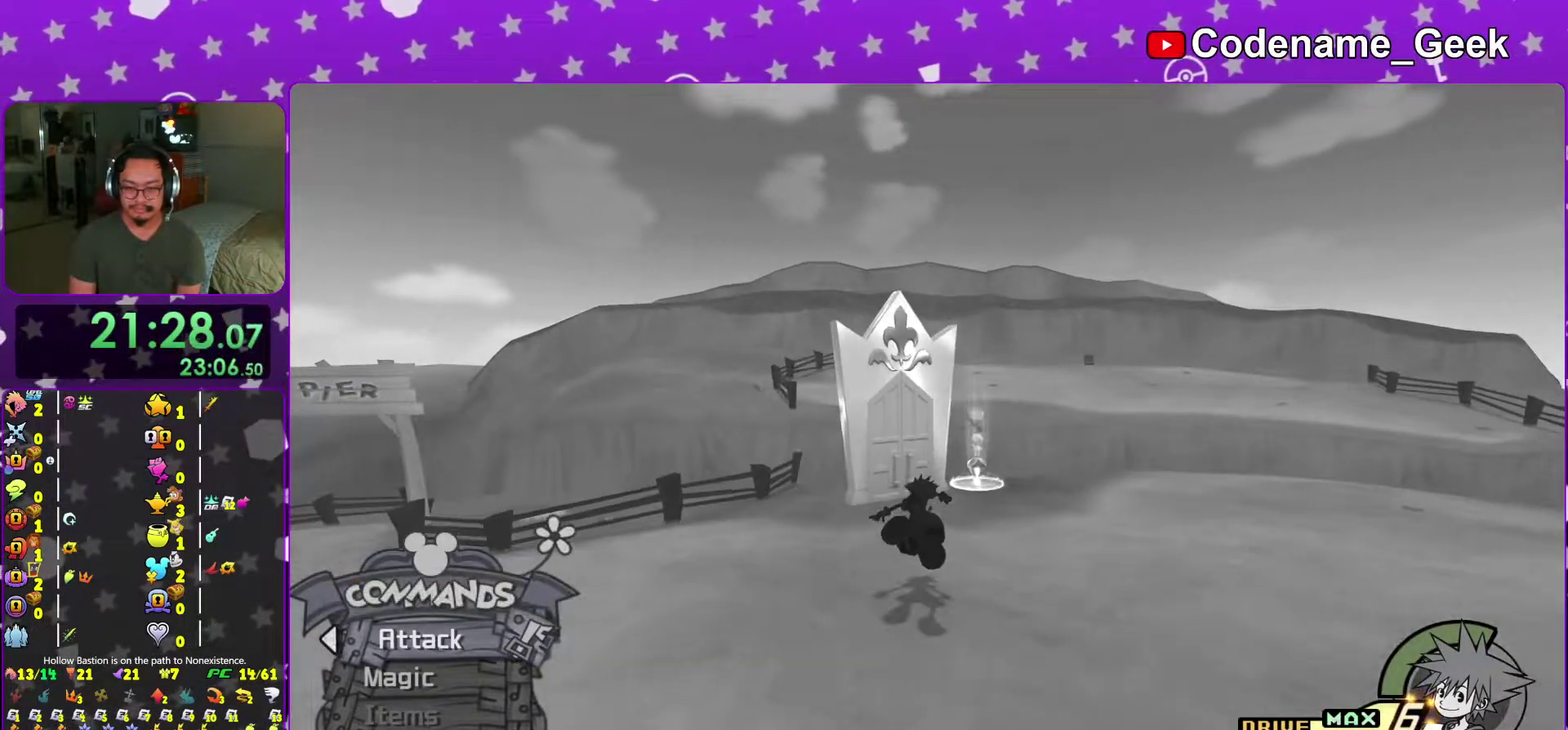
{"dt_ms": 500, "buttons": ["X"], "left_stick": "up-left", "right_stick": "center", "events": [[183, "Y", "up"], [216, "left_stick", "up-left"], [500, "X", "down"]]}
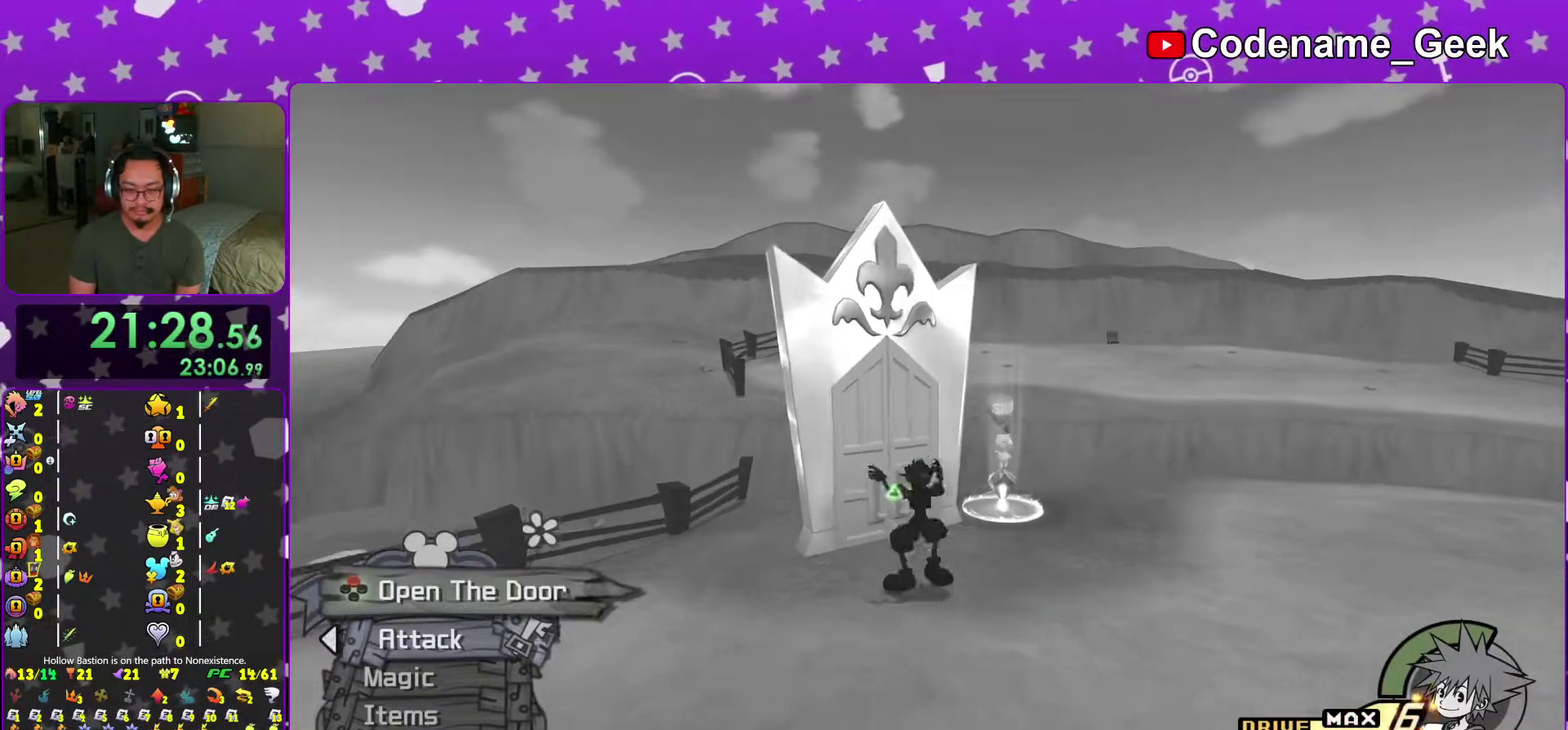
{"dt_ms": 501, "buttons": ["X"], "left_stick": "up-left", "right_stick": "center", "events": [[50, "X", "up"], [100, "X", "down"]]}
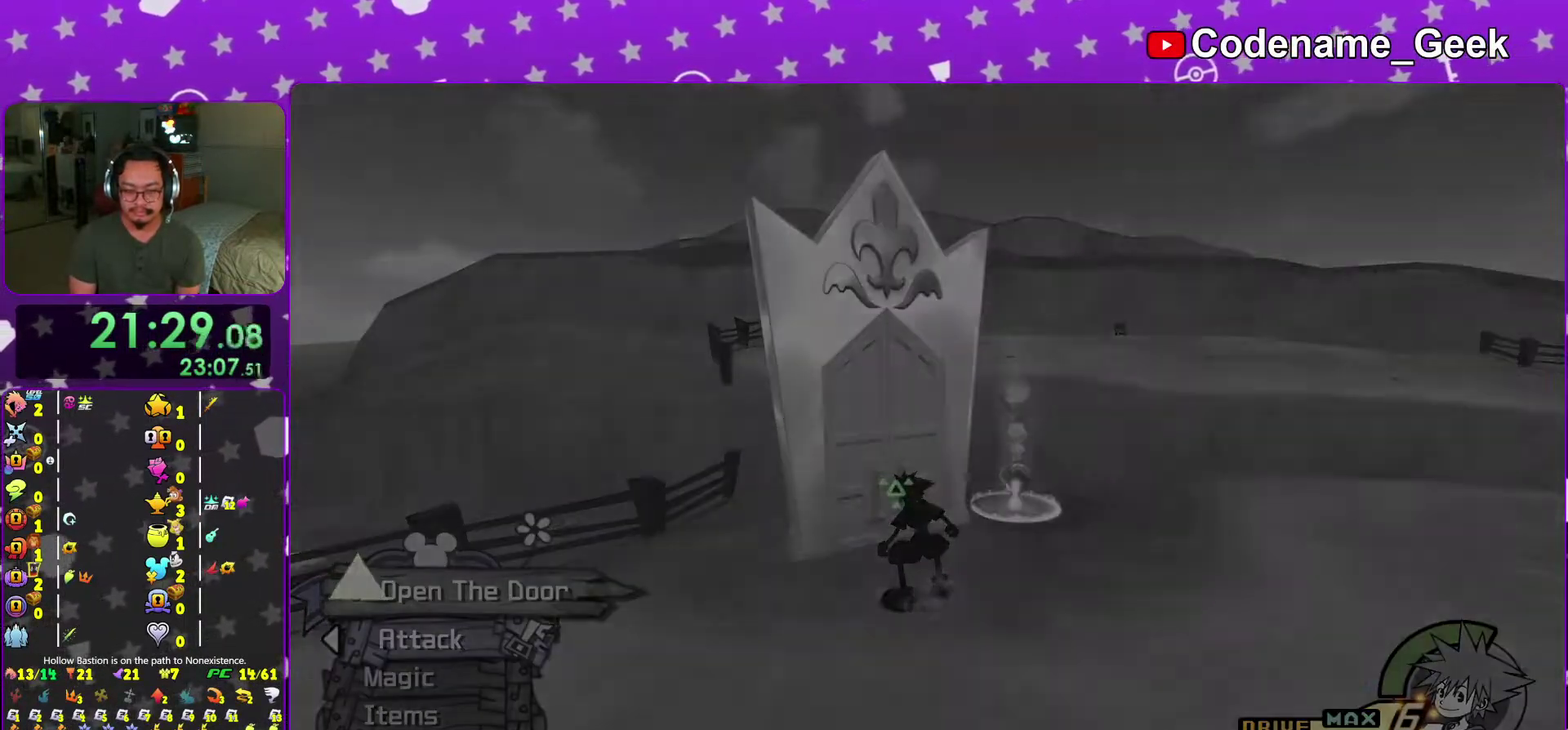
{"dt_ms": 600, "buttons": [], "left_stick": "up-right", "right_stick": "center", "events": [[83, "left_stick", "center"], [100, "X", "up"], [417, "left_stick", "up-right"]]}
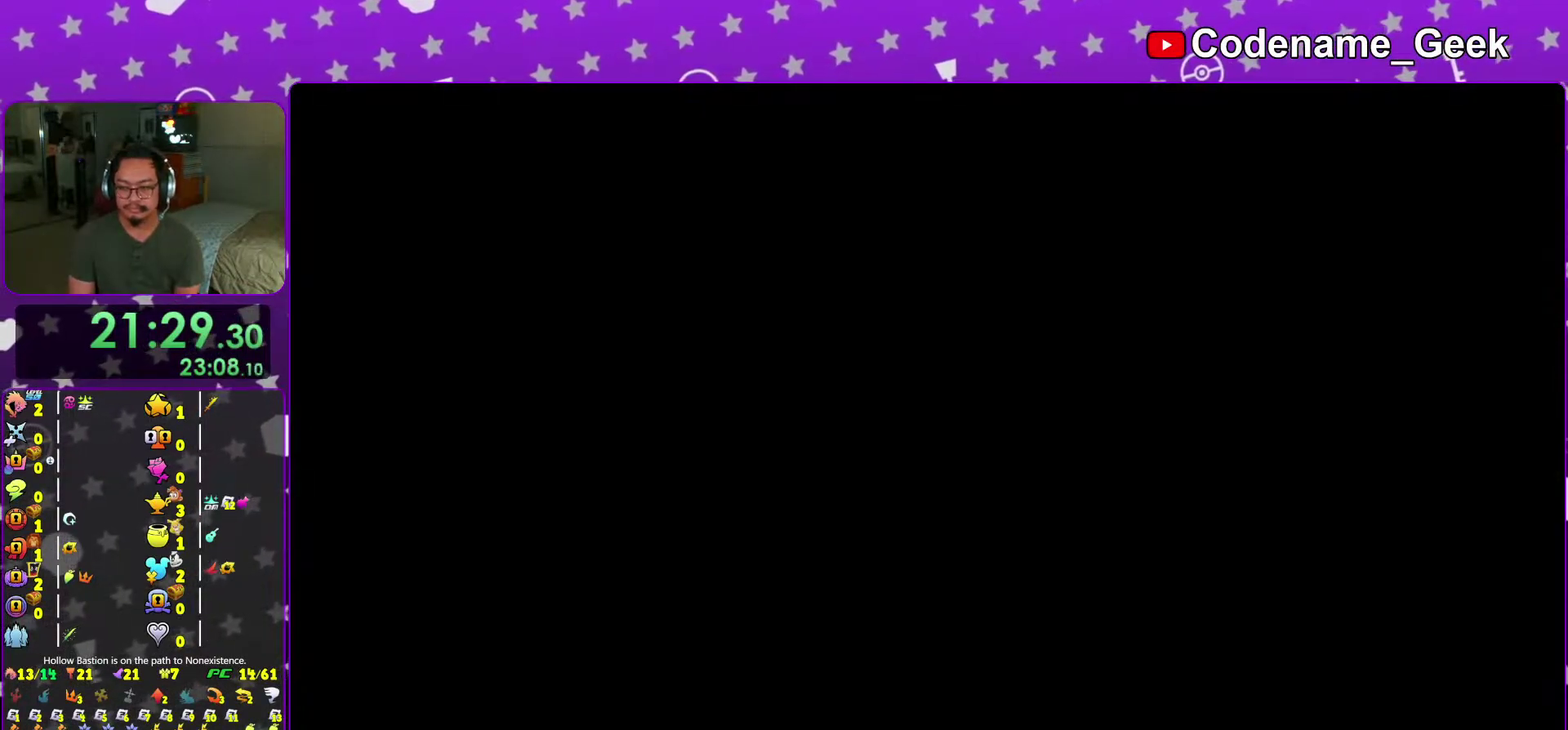
{"dt_ms": 401, "buttons": [], "left_stick": "up-right", "right_stick": "center", "events": []}
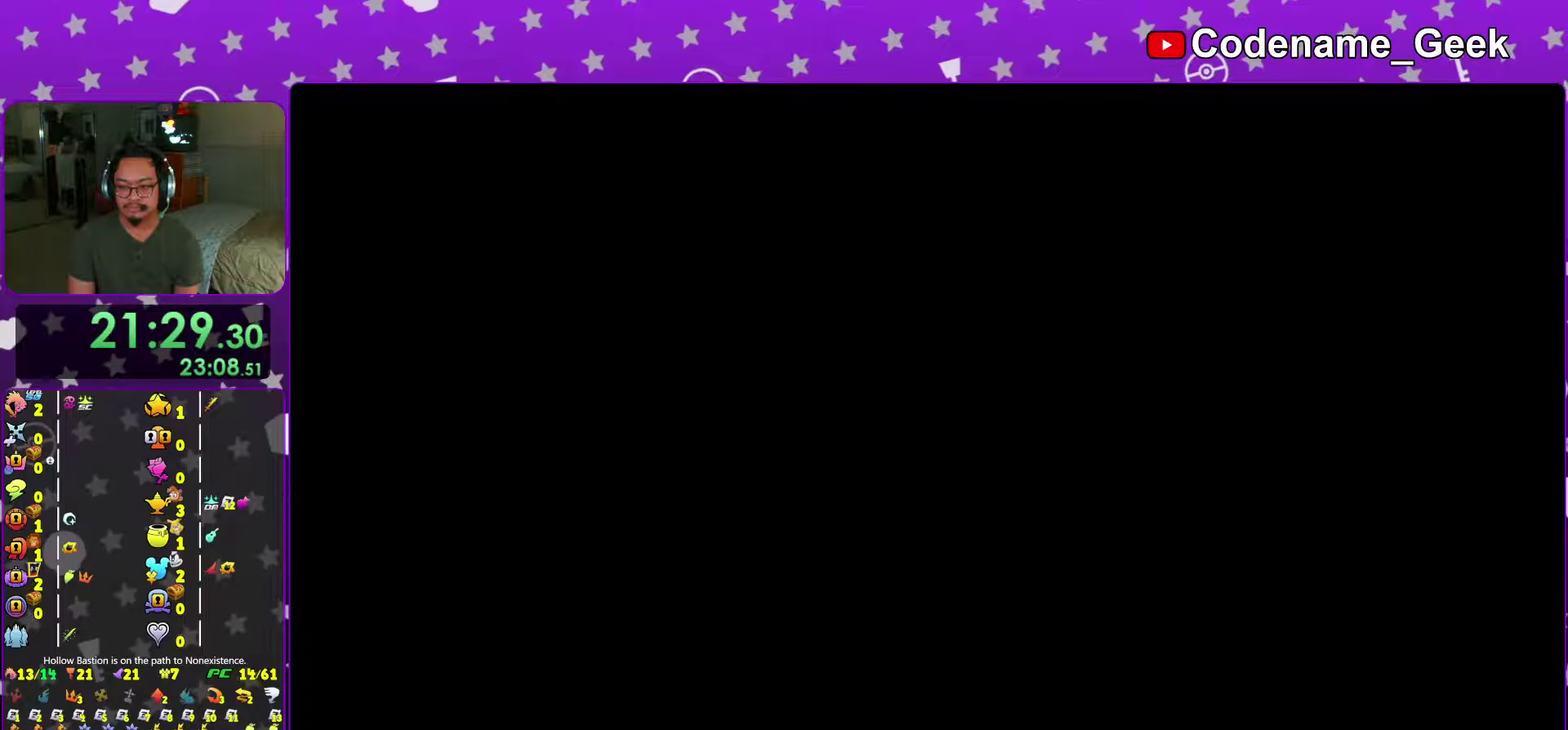
{"dt_ms": 600, "buttons": ["B"], "left_stick": "up-right", "right_stick": "center", "events": [[166, "B", "down"], [517, "B", "up"], [584, "B", "down"]]}